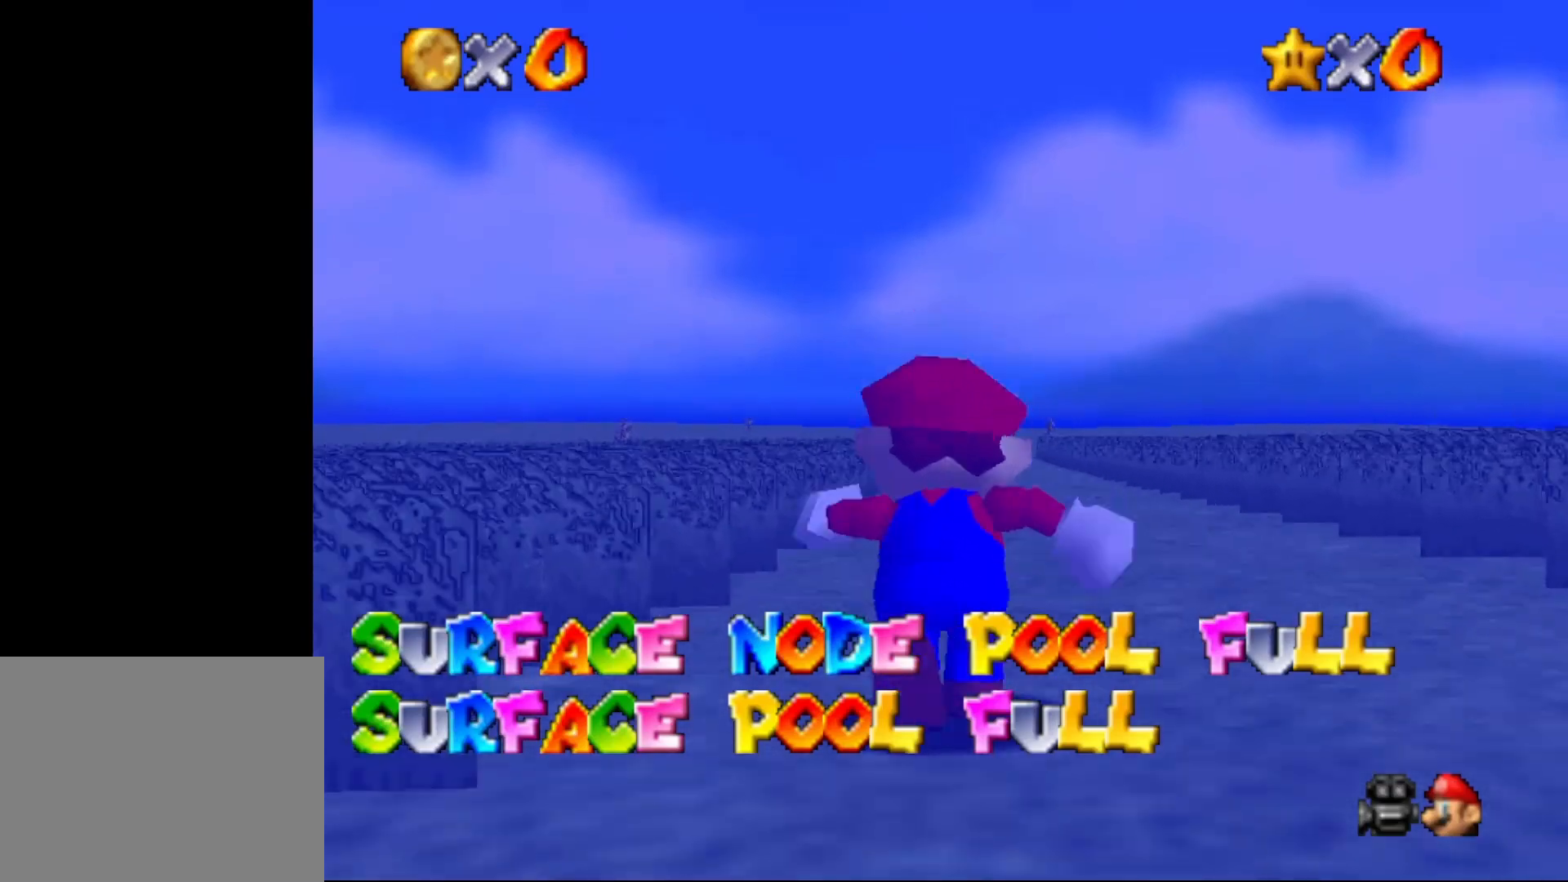
Gameplay with a controller (Nintendo layout); each line is a JSON object with the inputs held at the frame after it. "events" lists button and stick changes between this image and that frame as [ms after this image, input, new state], when the widget could be followed in between. Not read: L1 L3 R1 R3.
{"buttons": [], "left_stick": "up", "events": []}
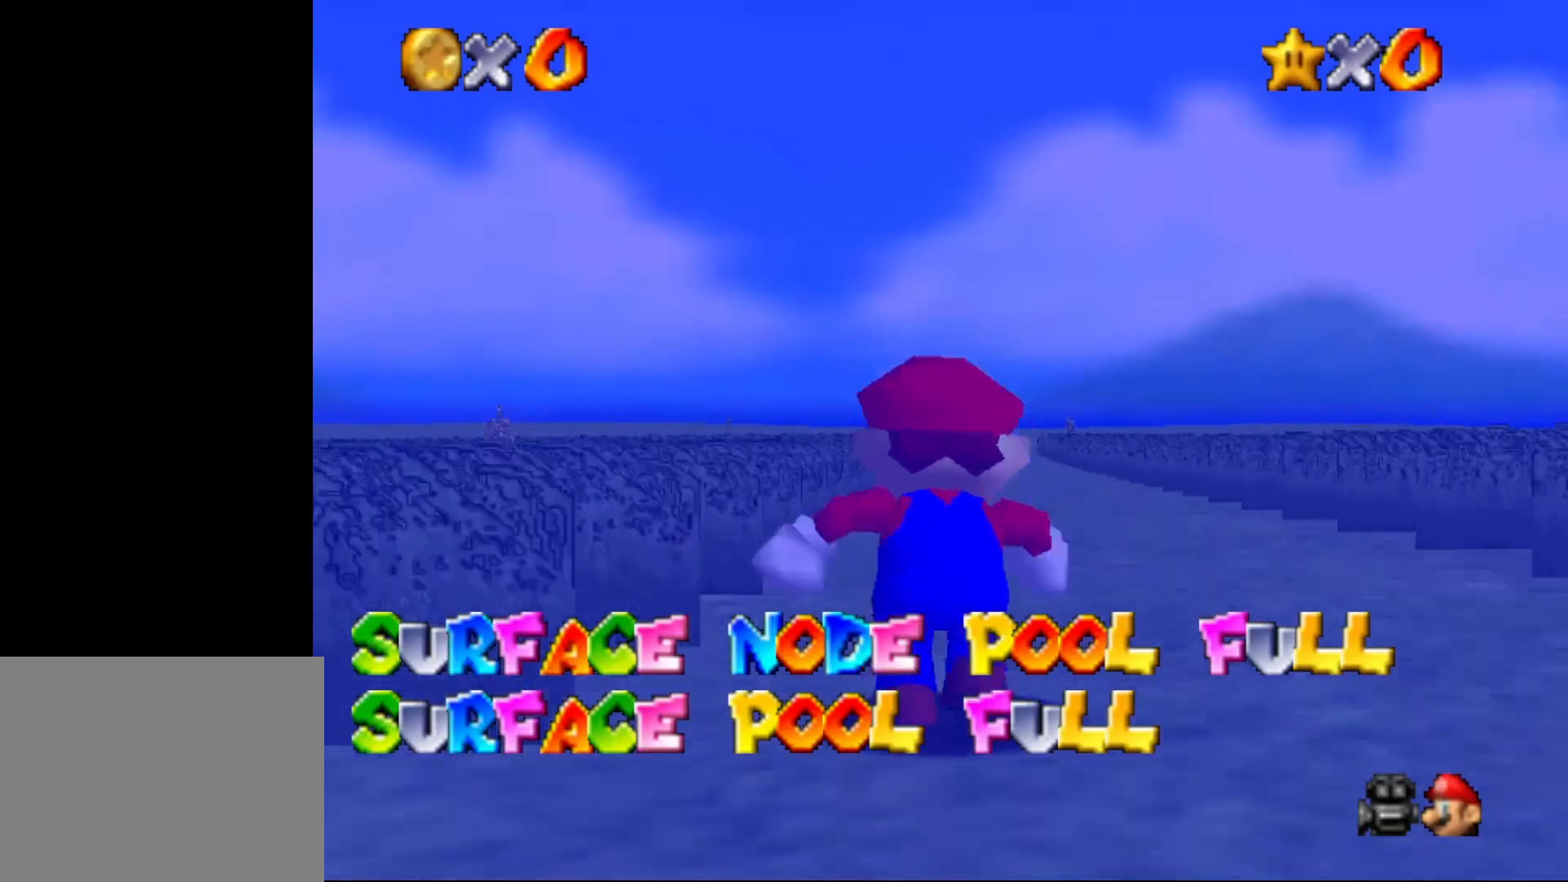
{"buttons": [], "left_stick": "up", "events": []}
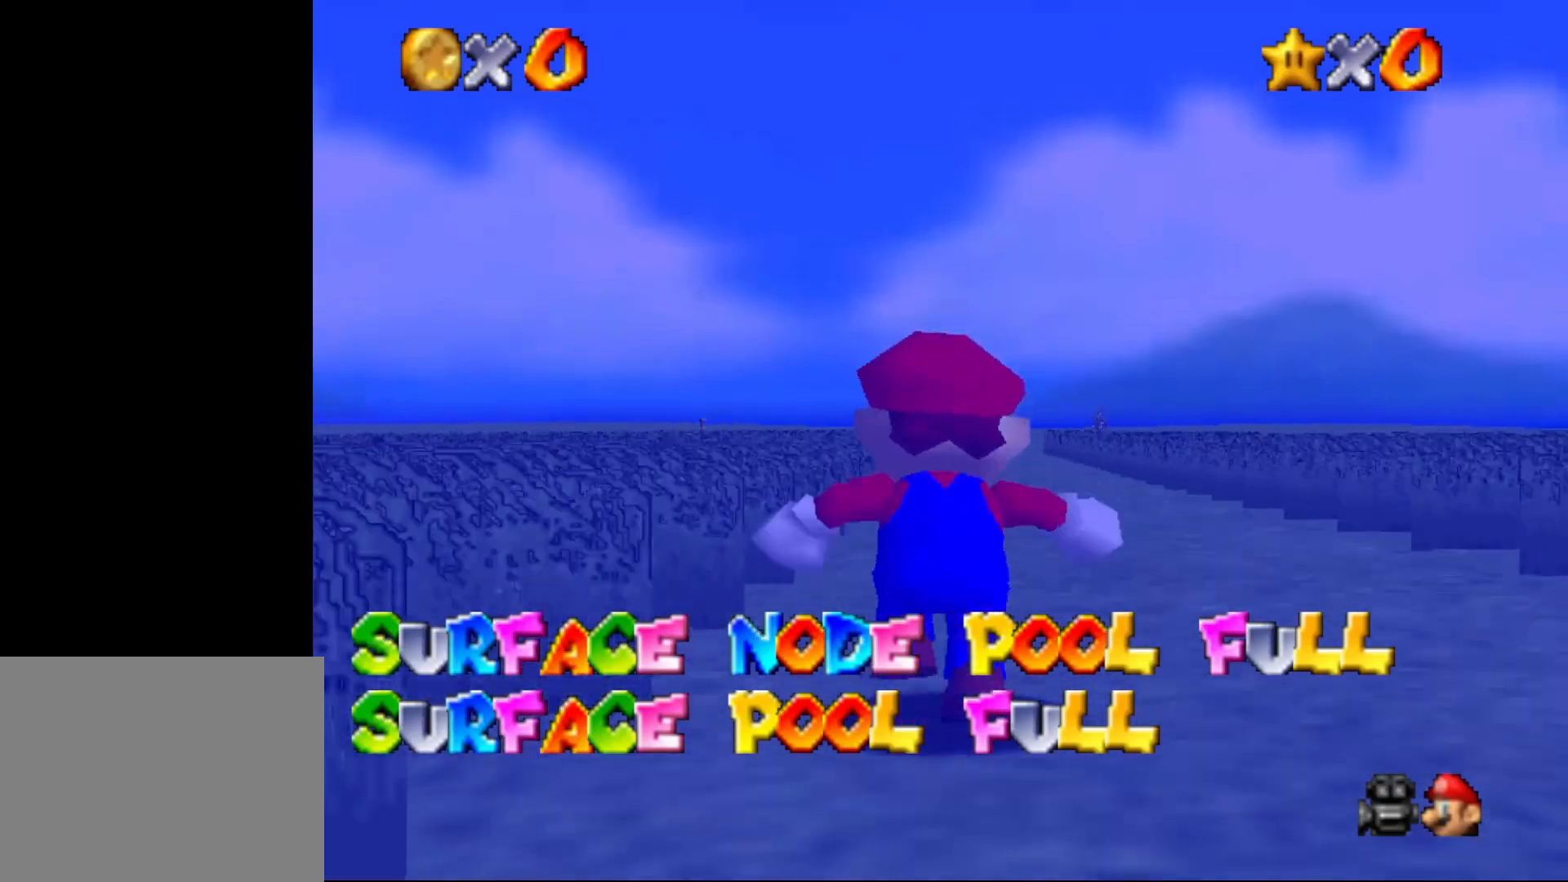
{"buttons": [], "left_stick": "up", "events": []}
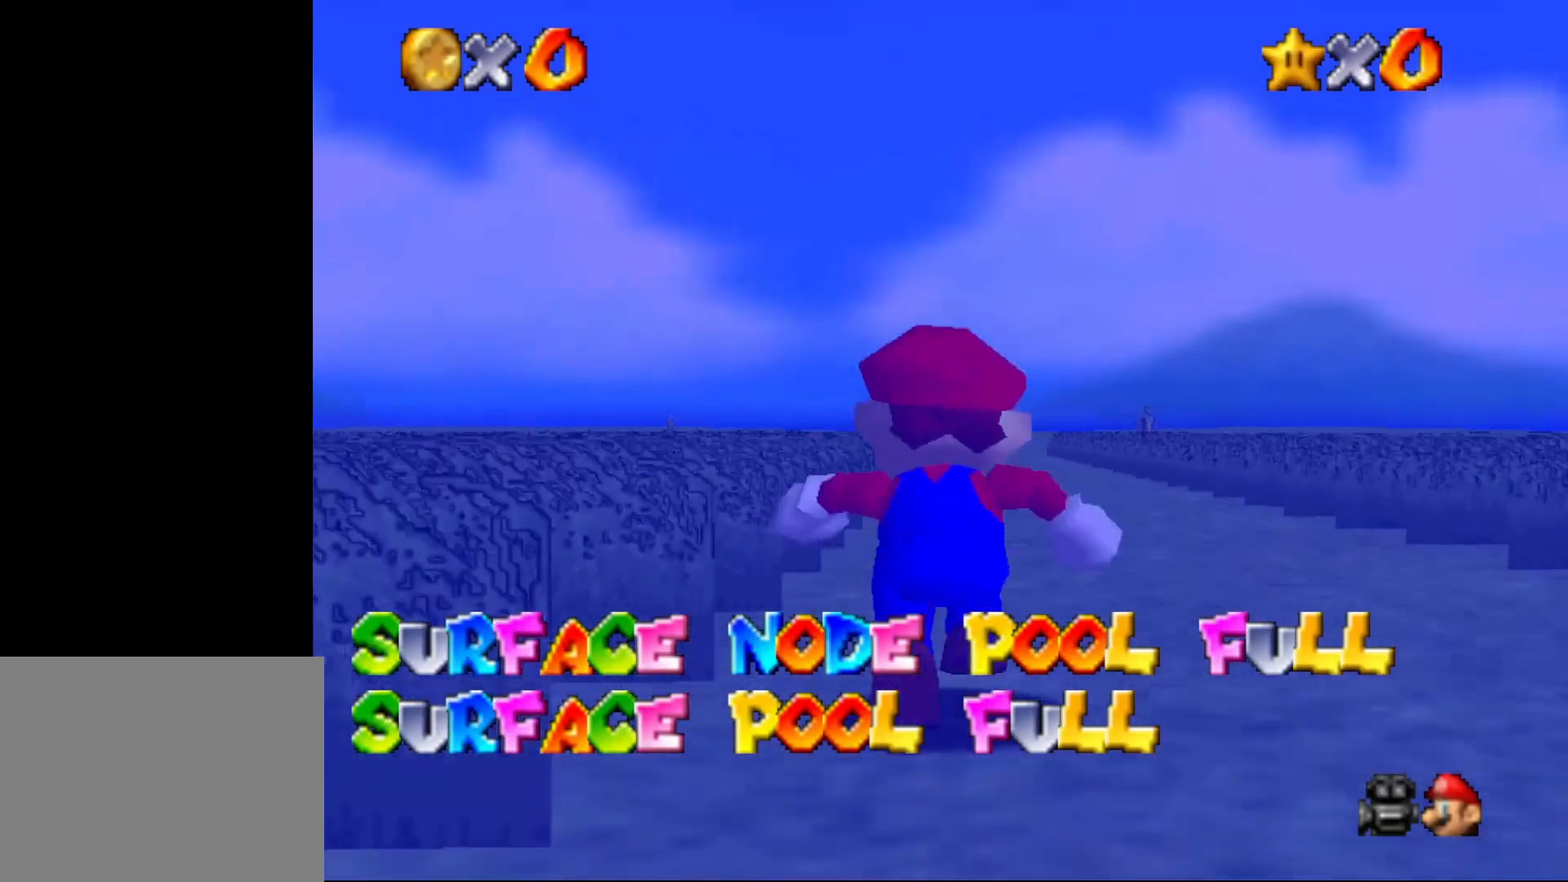
{"buttons": [], "left_stick": "up", "events": []}
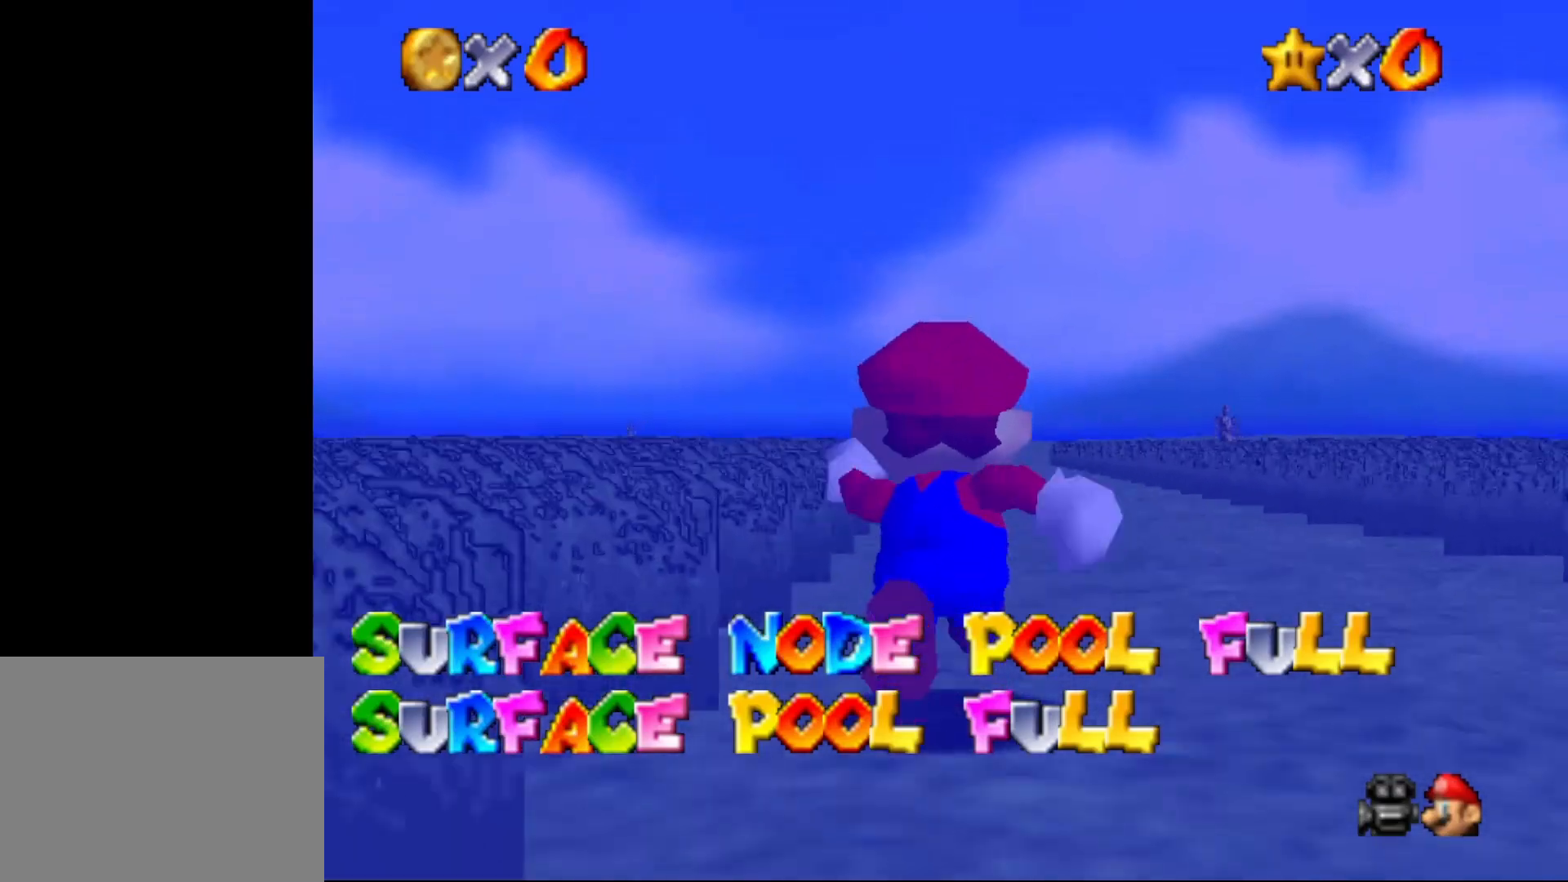
{"buttons": [], "left_stick": "up", "events": []}
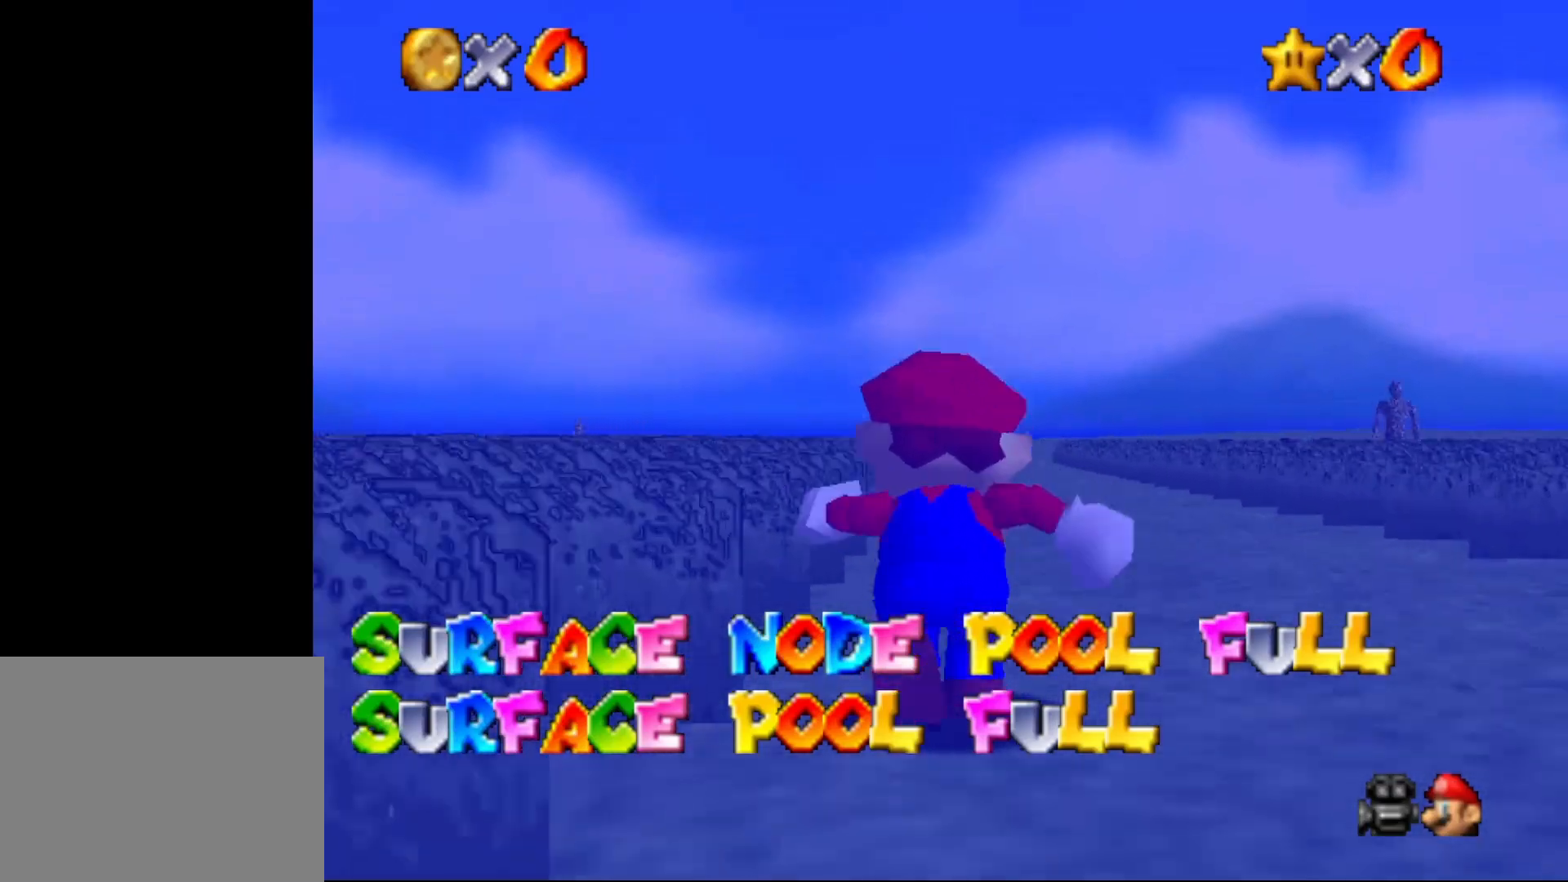
{"buttons": [], "left_stick": "up", "events": []}
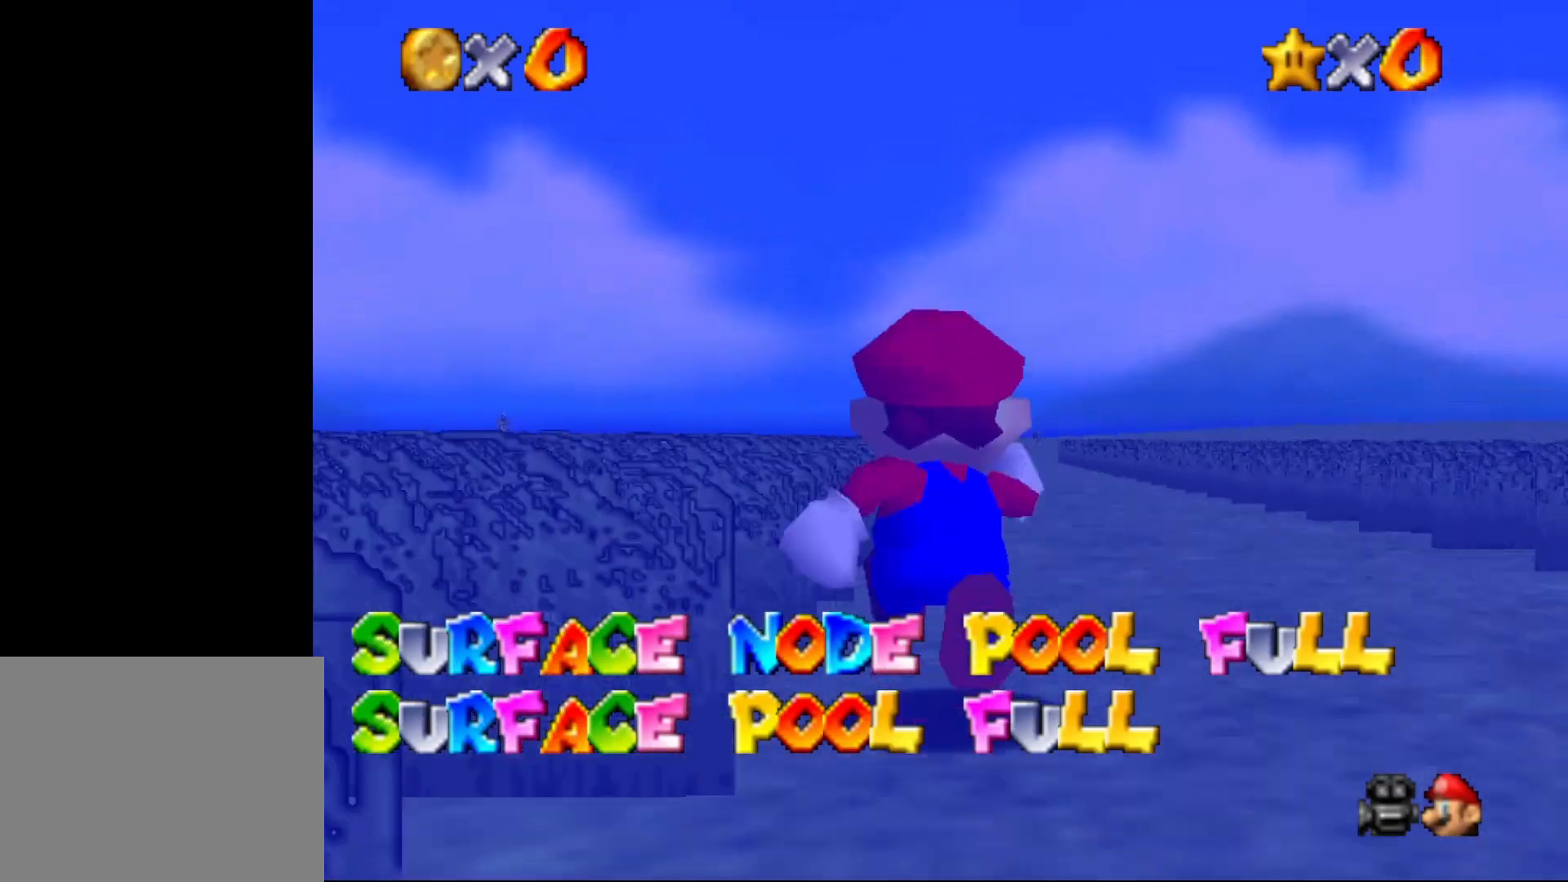
{"buttons": [], "left_stick": "up", "events": []}
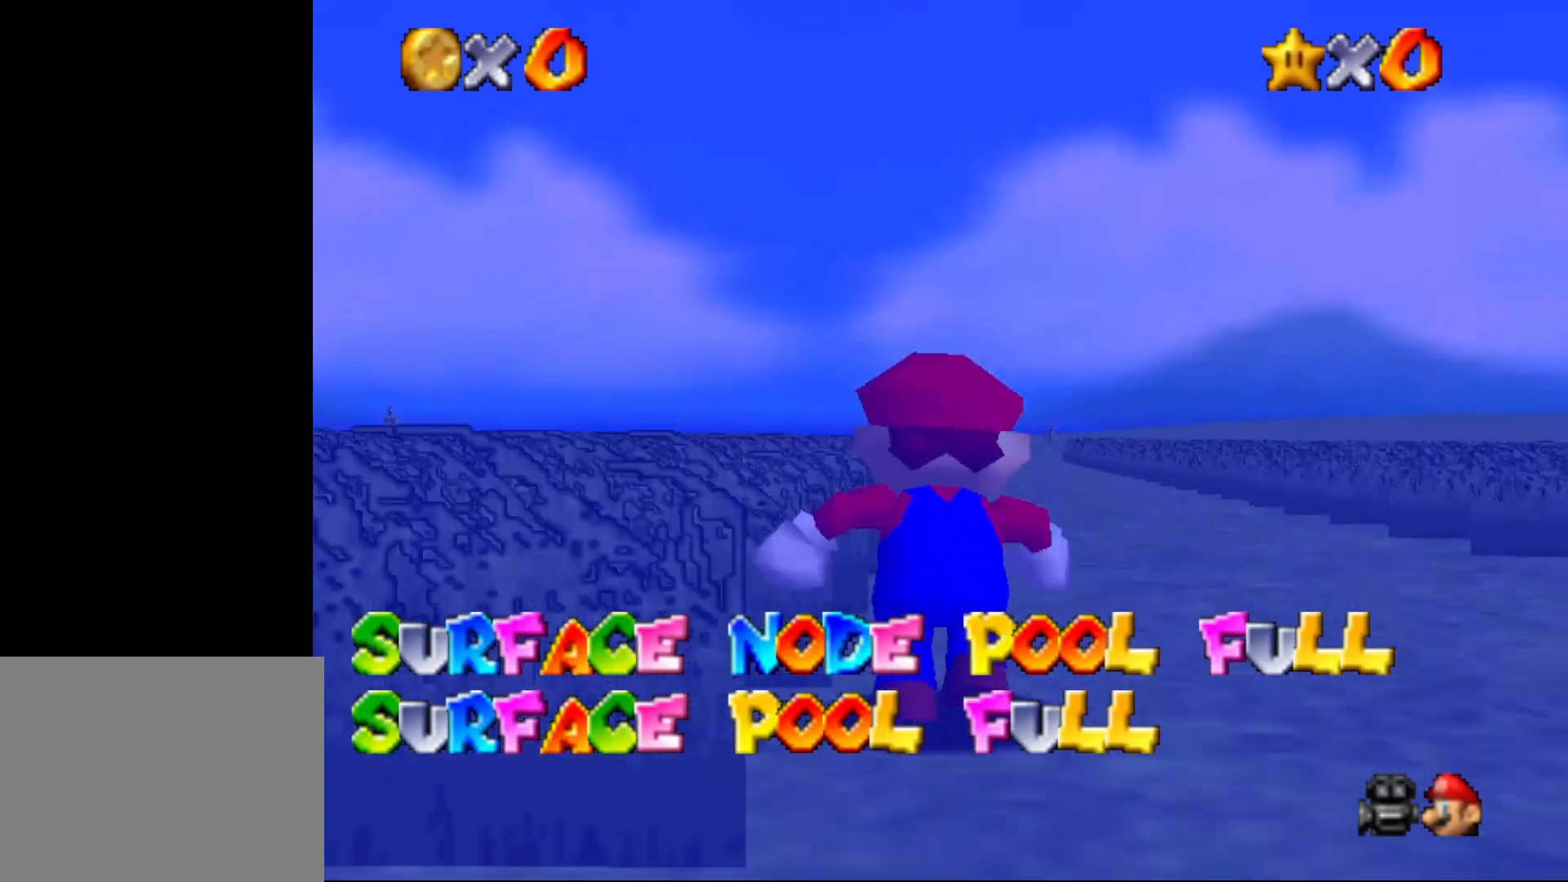
{"buttons": [], "left_stick": "up", "events": []}
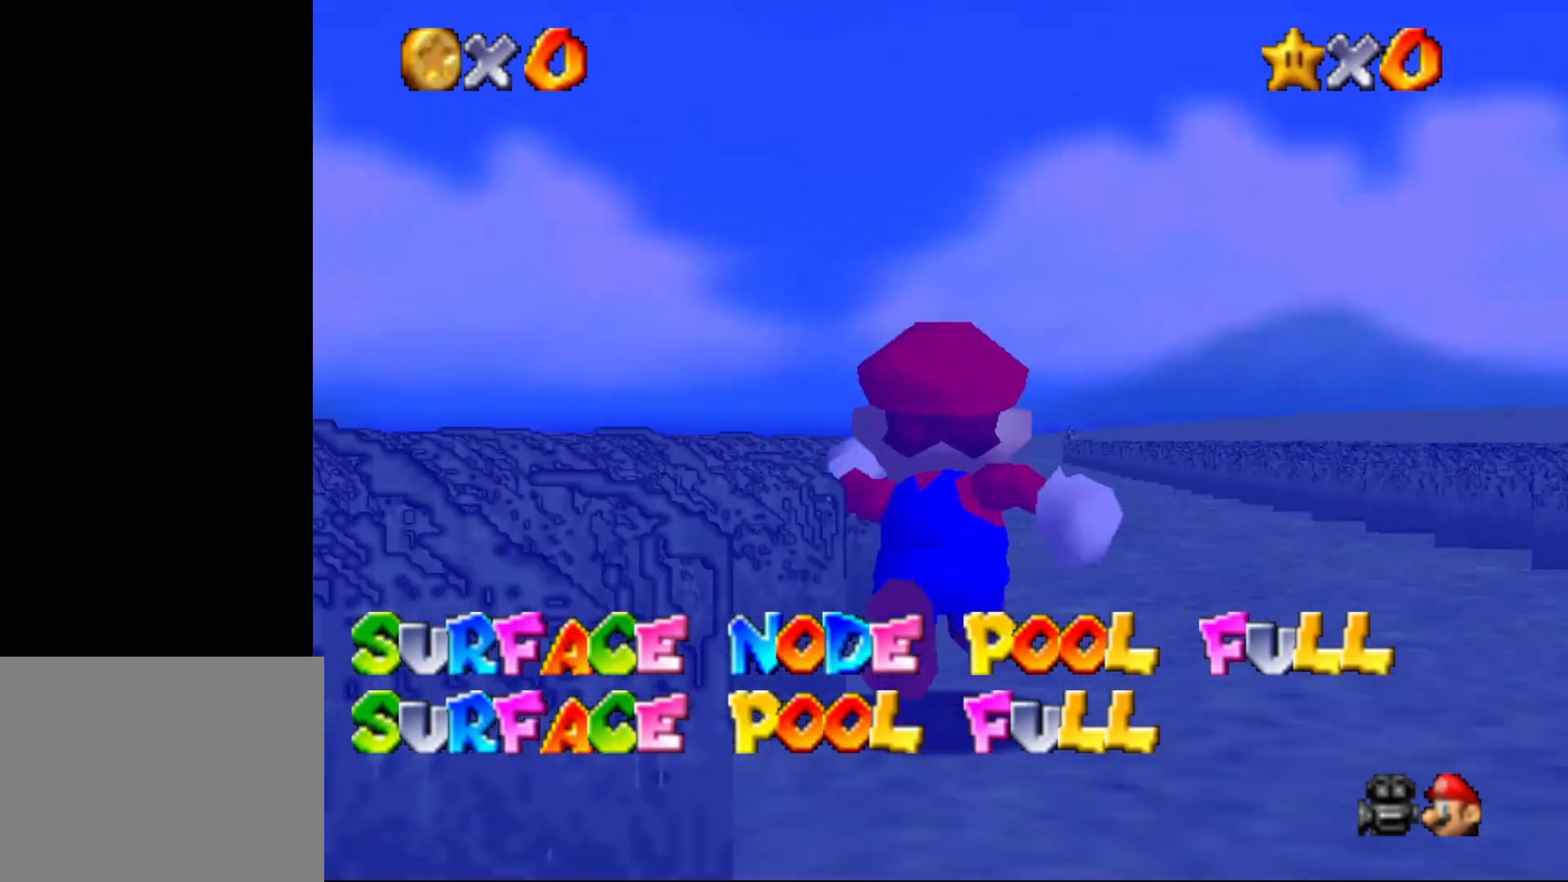
{"buttons": [], "left_stick": "up", "events": []}
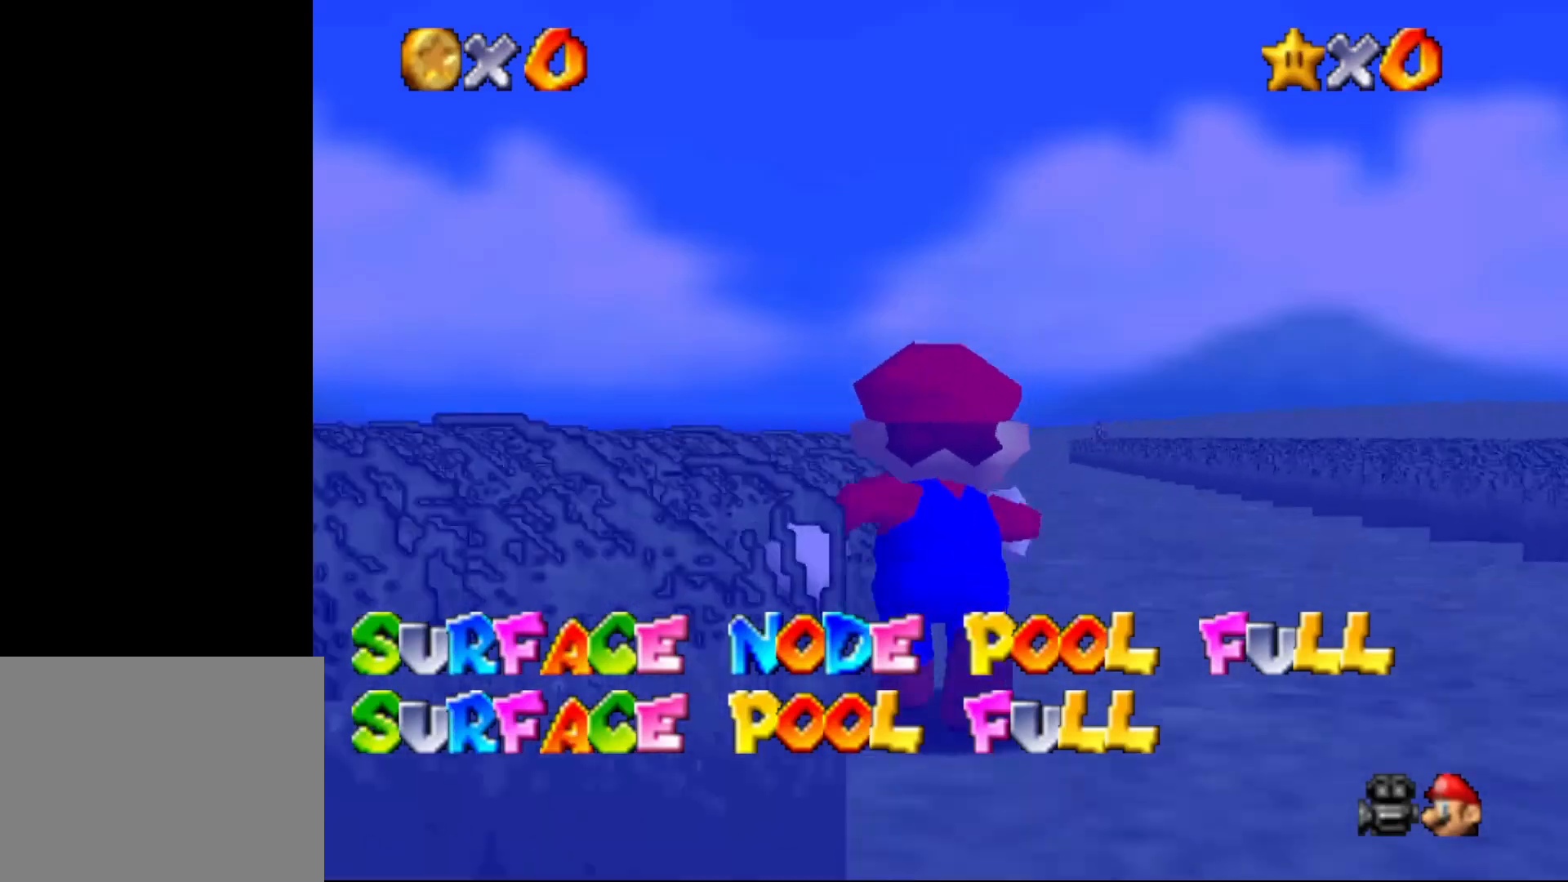
{"buttons": [], "left_stick": "up", "events": []}
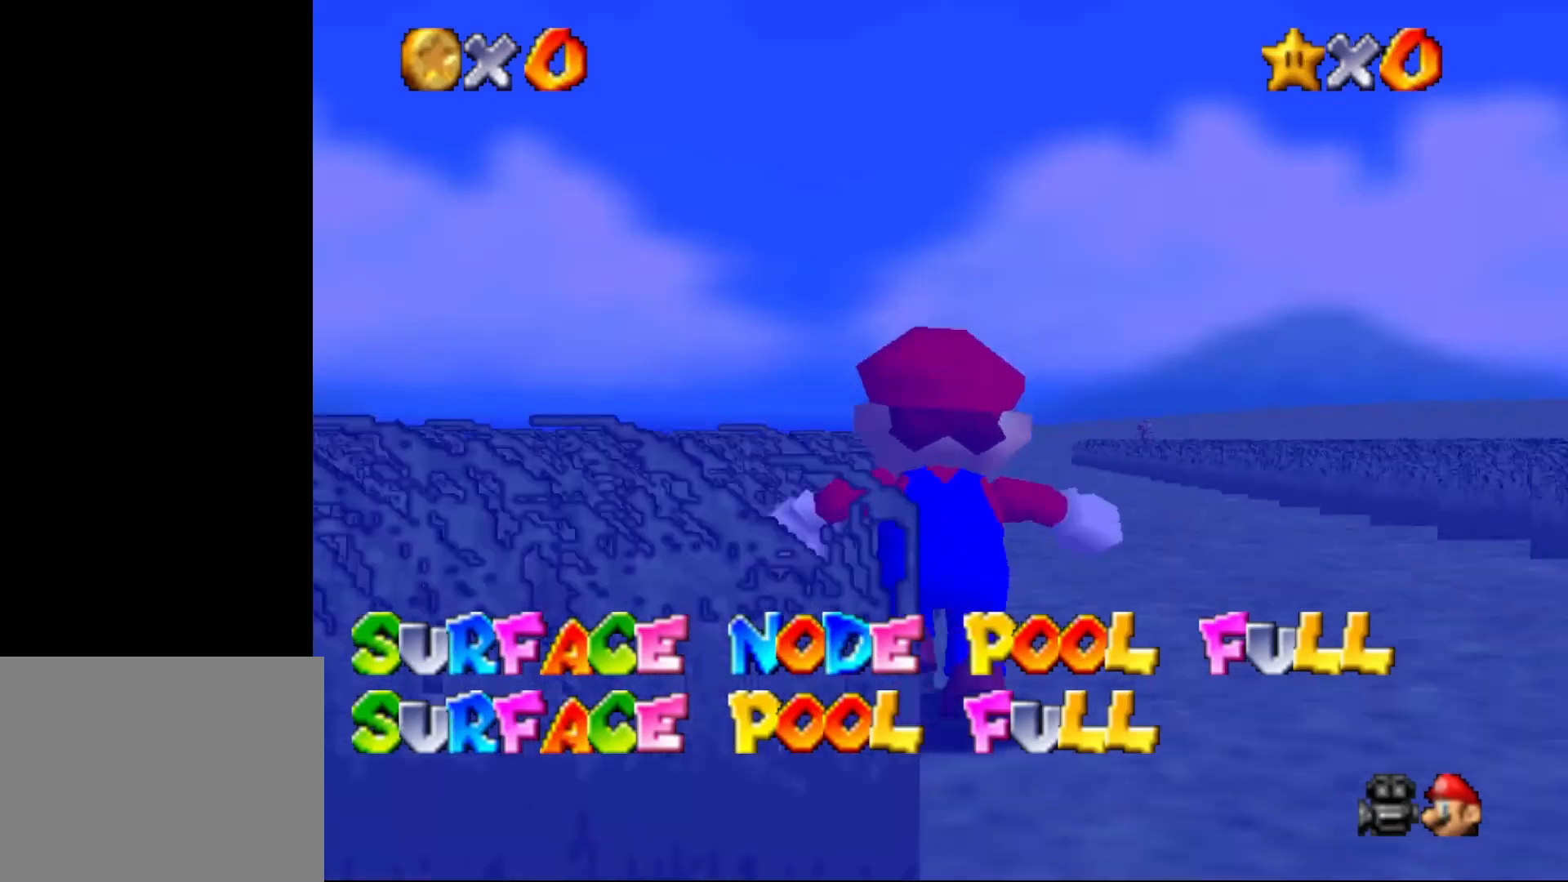
{"buttons": [], "left_stick": "up", "events": []}
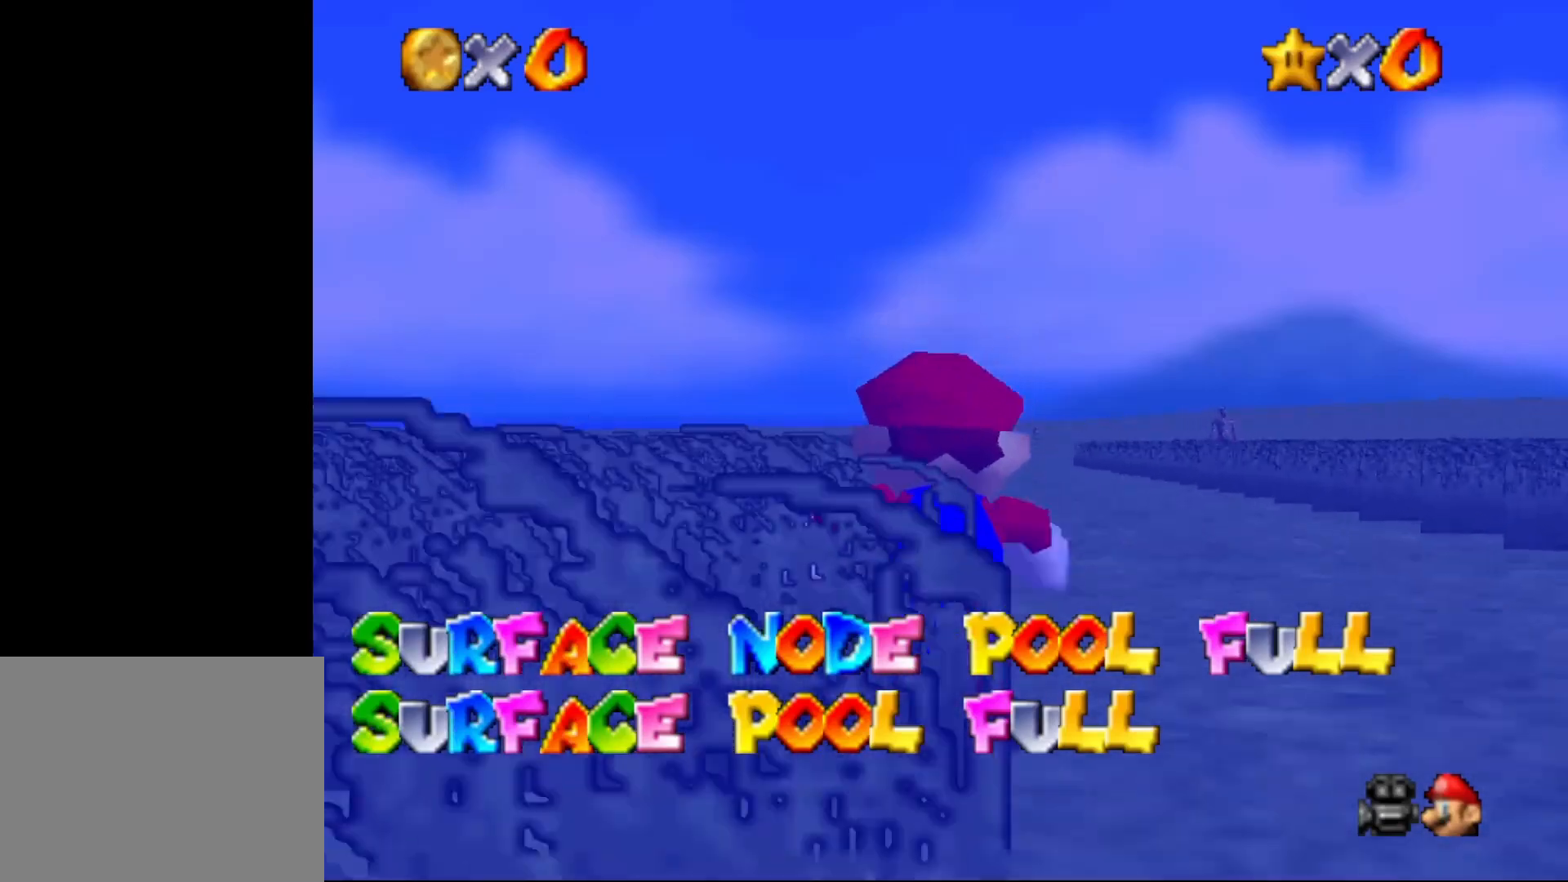
{"buttons": [], "left_stick": "up", "events": []}
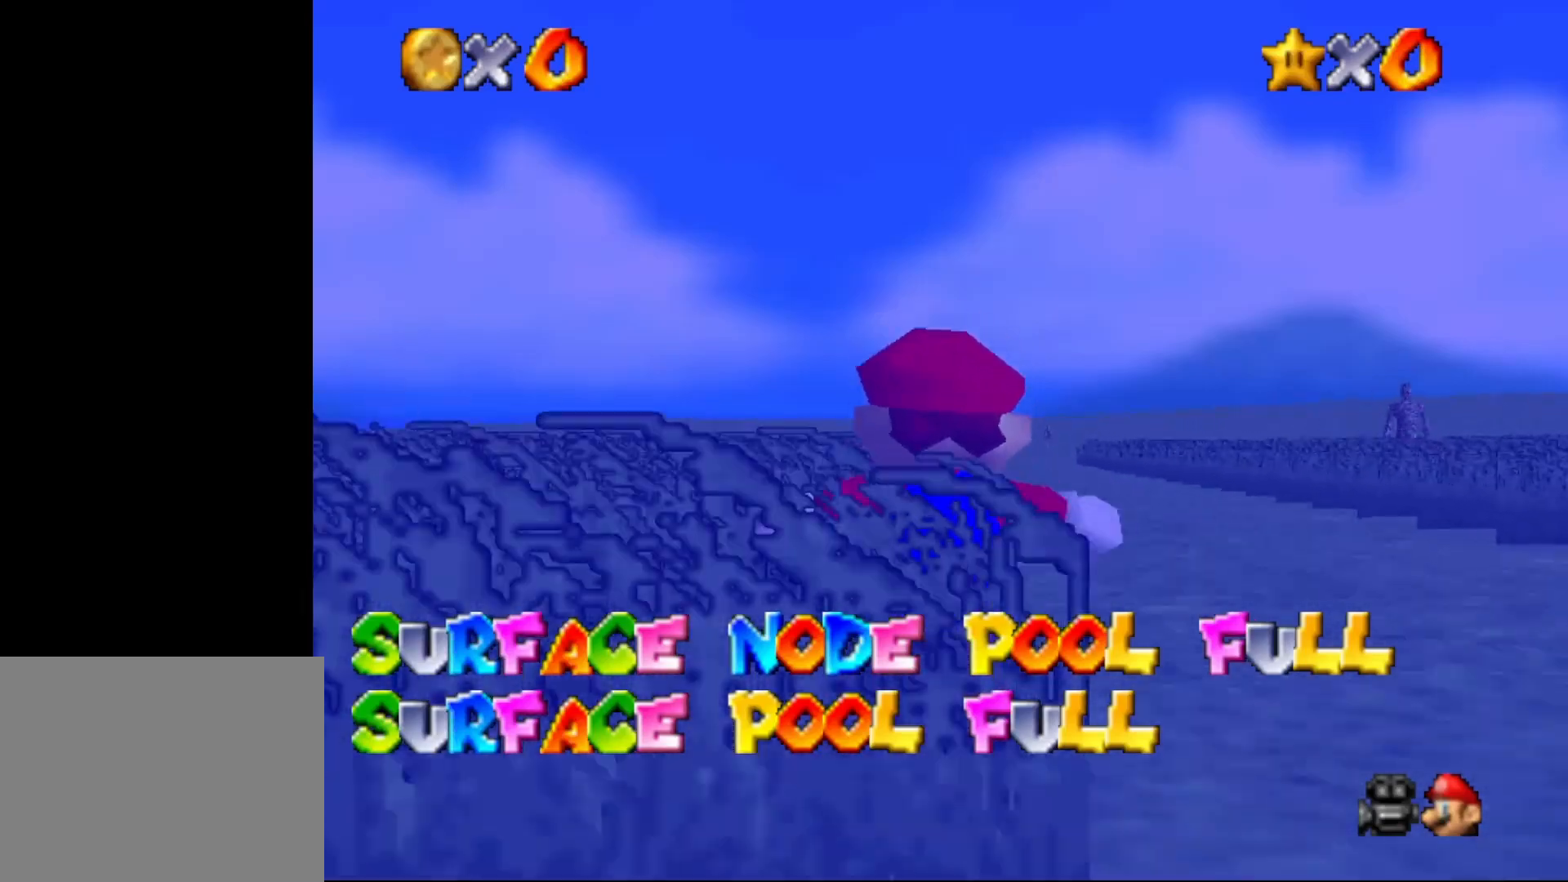
{"buttons": [], "left_stick": "up", "events": []}
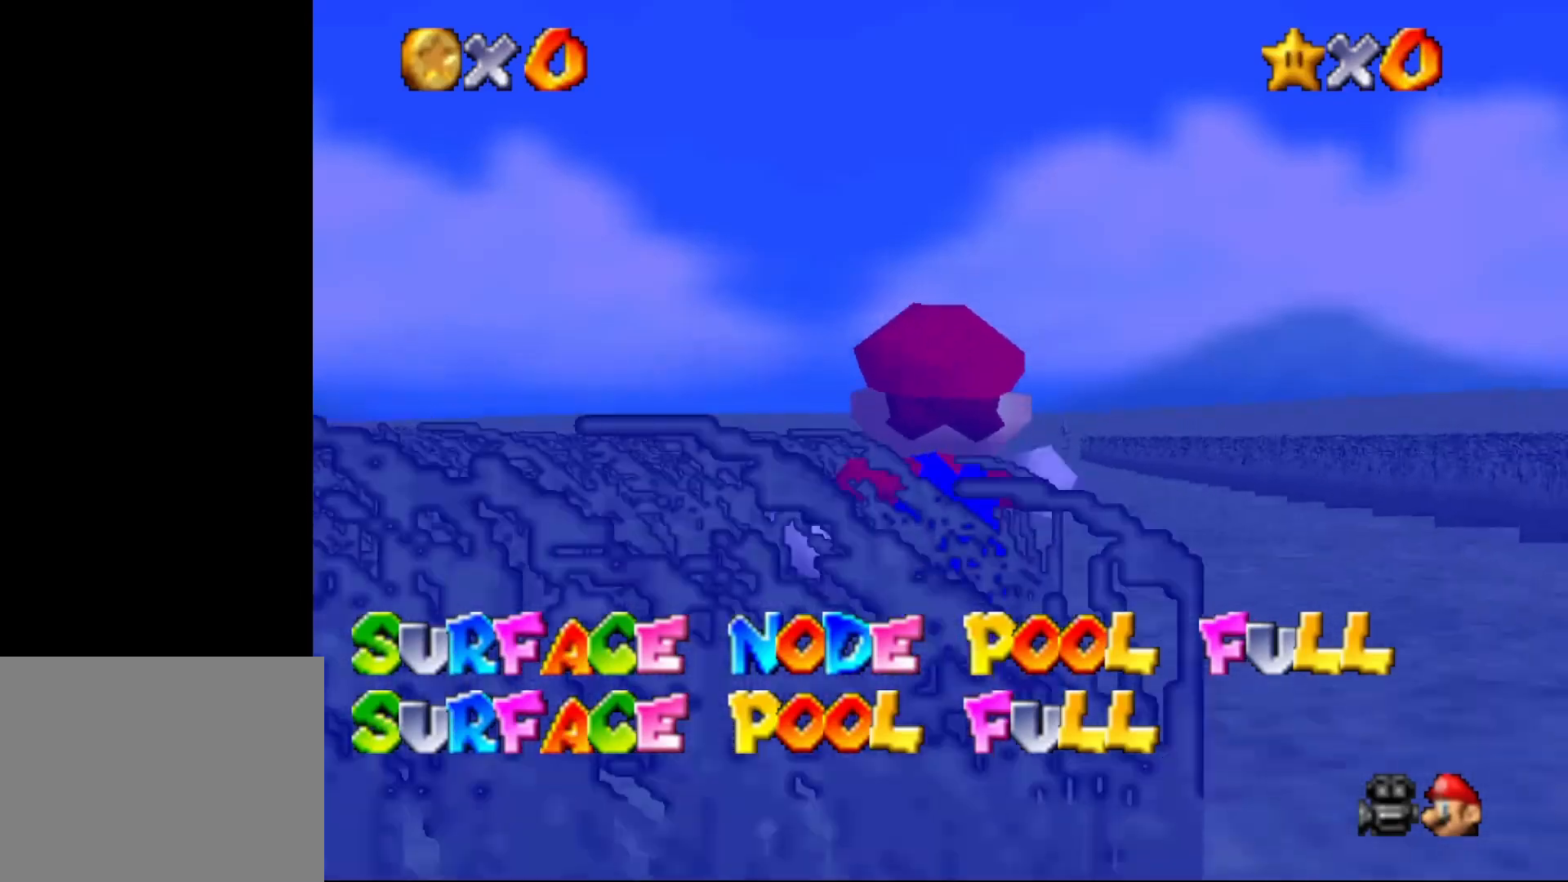
{"buttons": [], "left_stick": "up", "events": []}
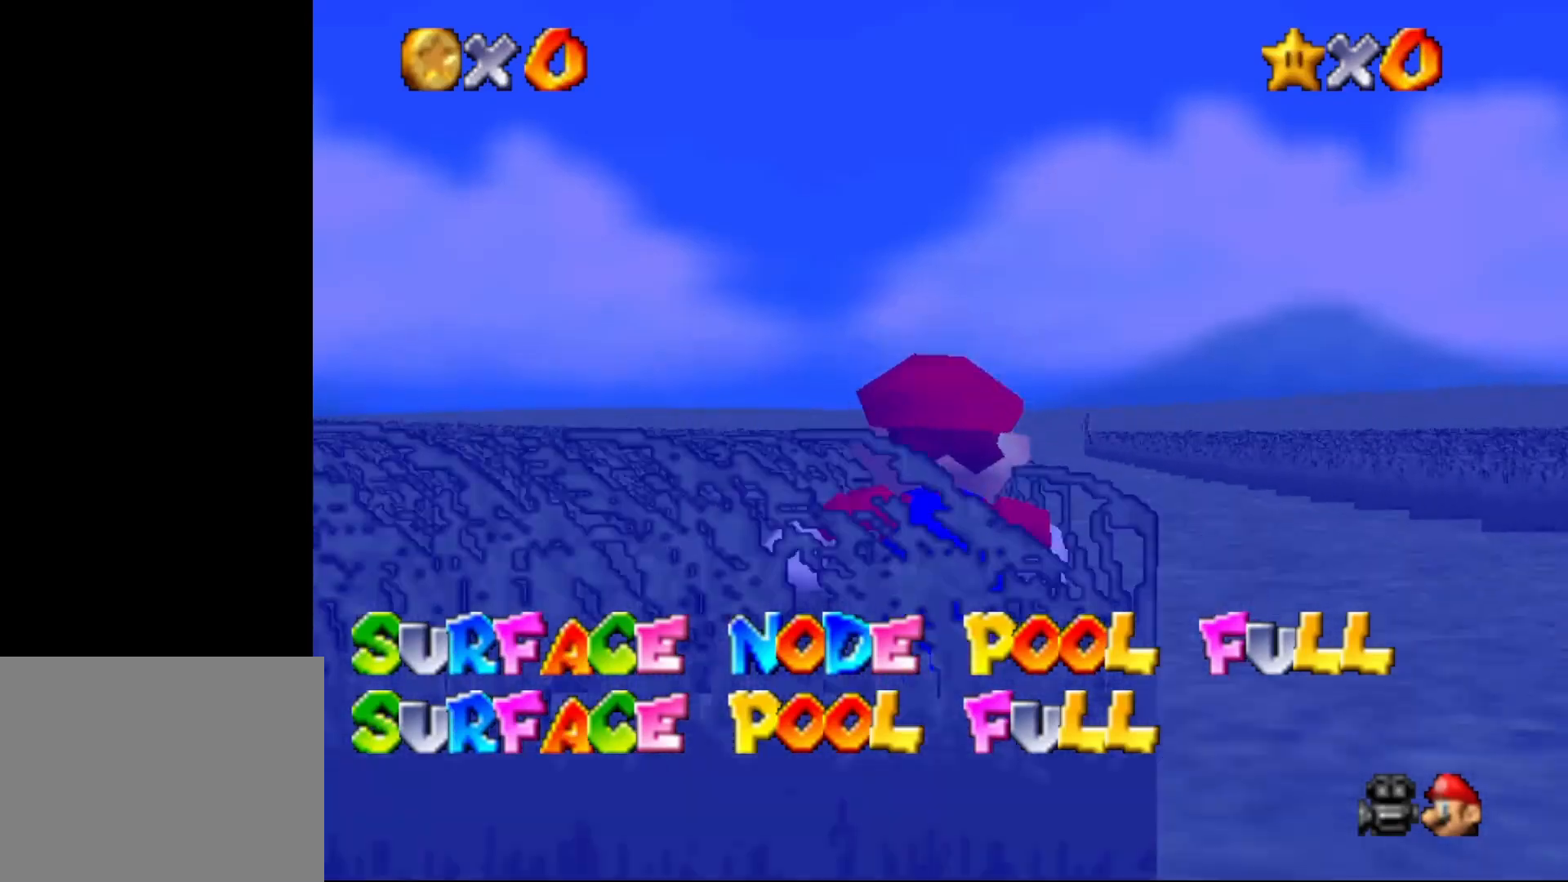
{"buttons": [], "left_stick": "up", "events": []}
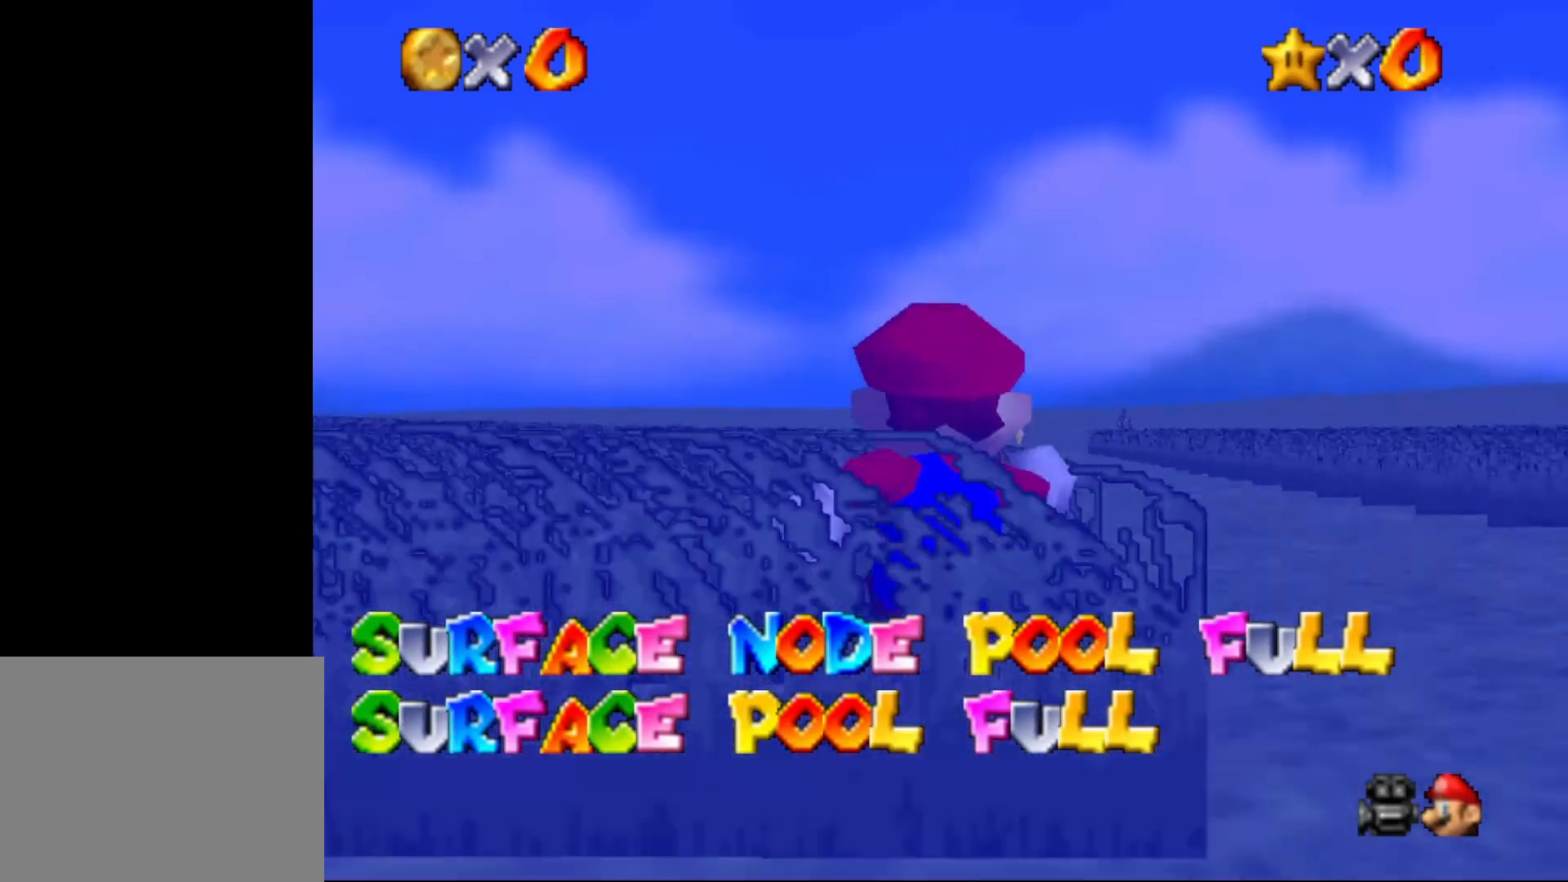
{"buttons": [], "left_stick": "up", "events": []}
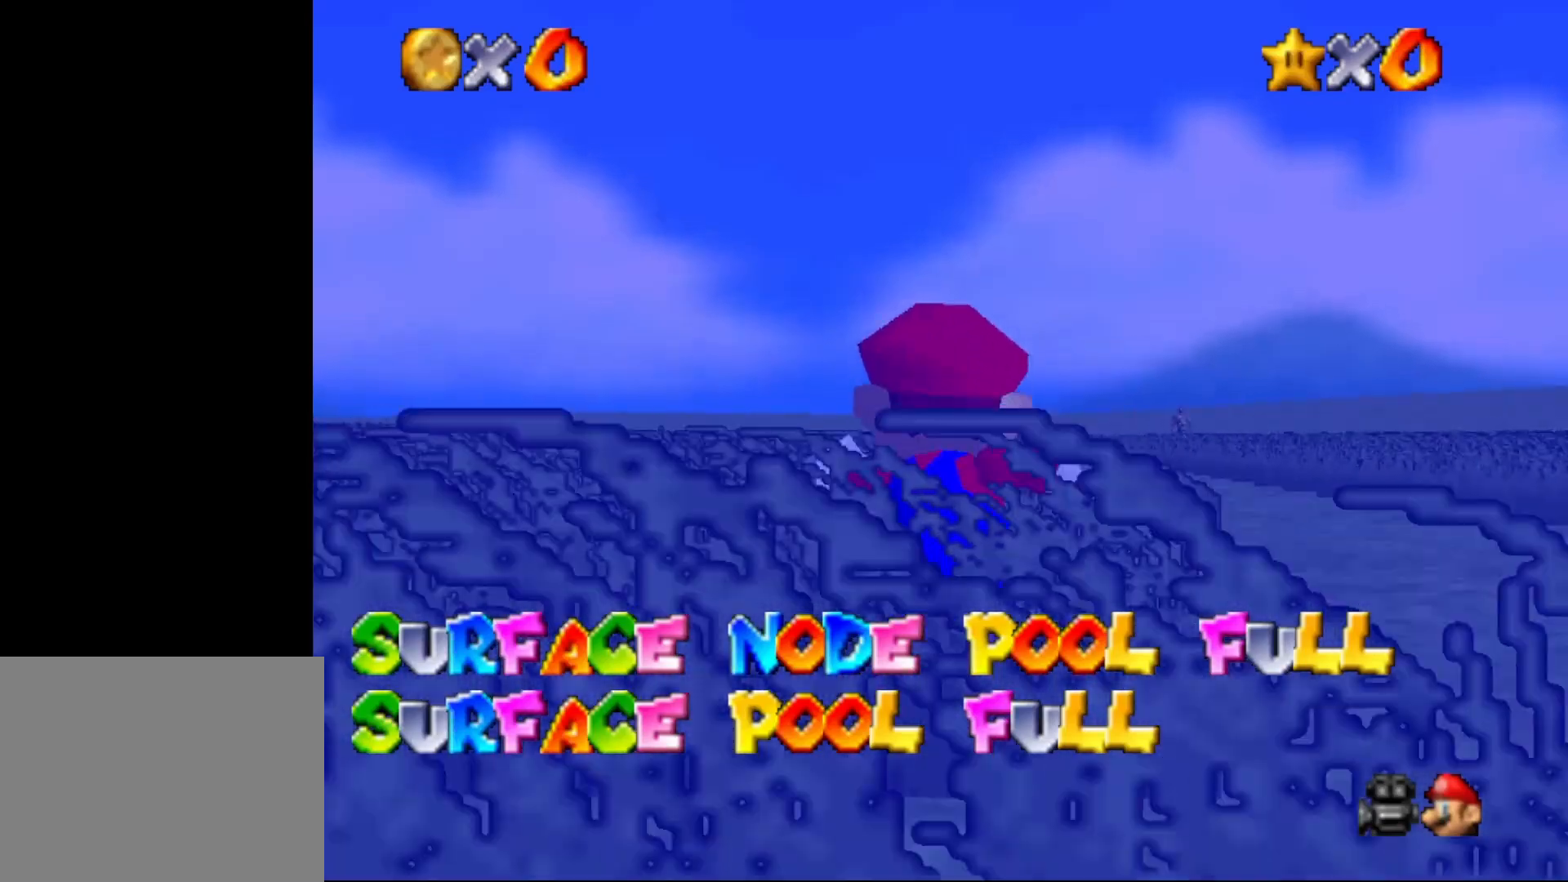
{"buttons": [], "left_stick": "up", "events": []}
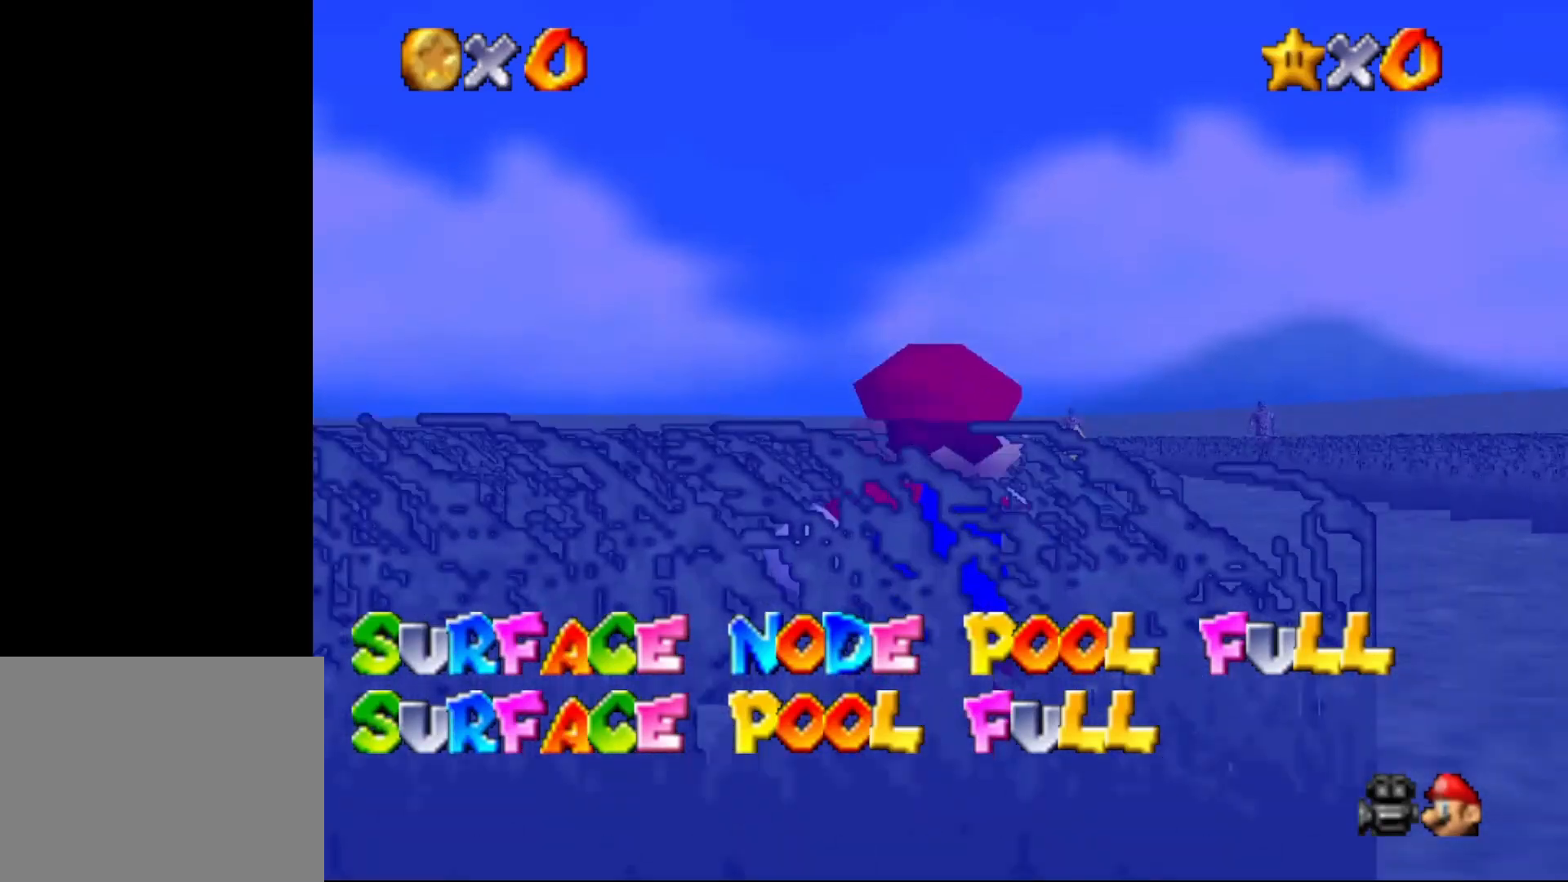
{"buttons": [], "left_stick": "up", "events": []}
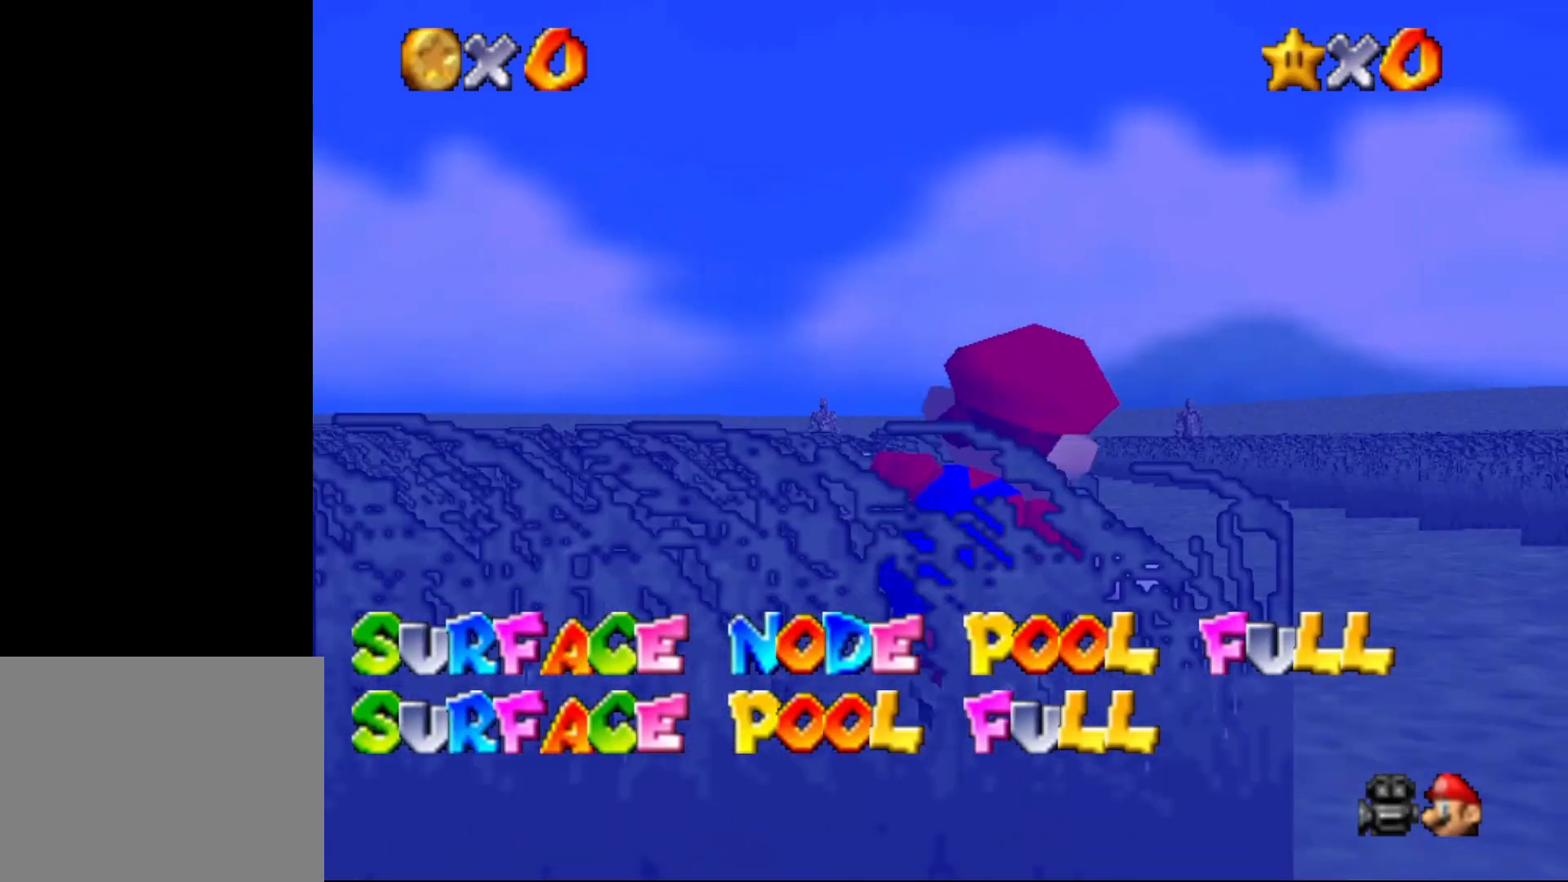
{"buttons": [], "left_stick": "up", "events": [[200, "C_DOWN", "down"], [400, "C_DOWN", "up"]]}
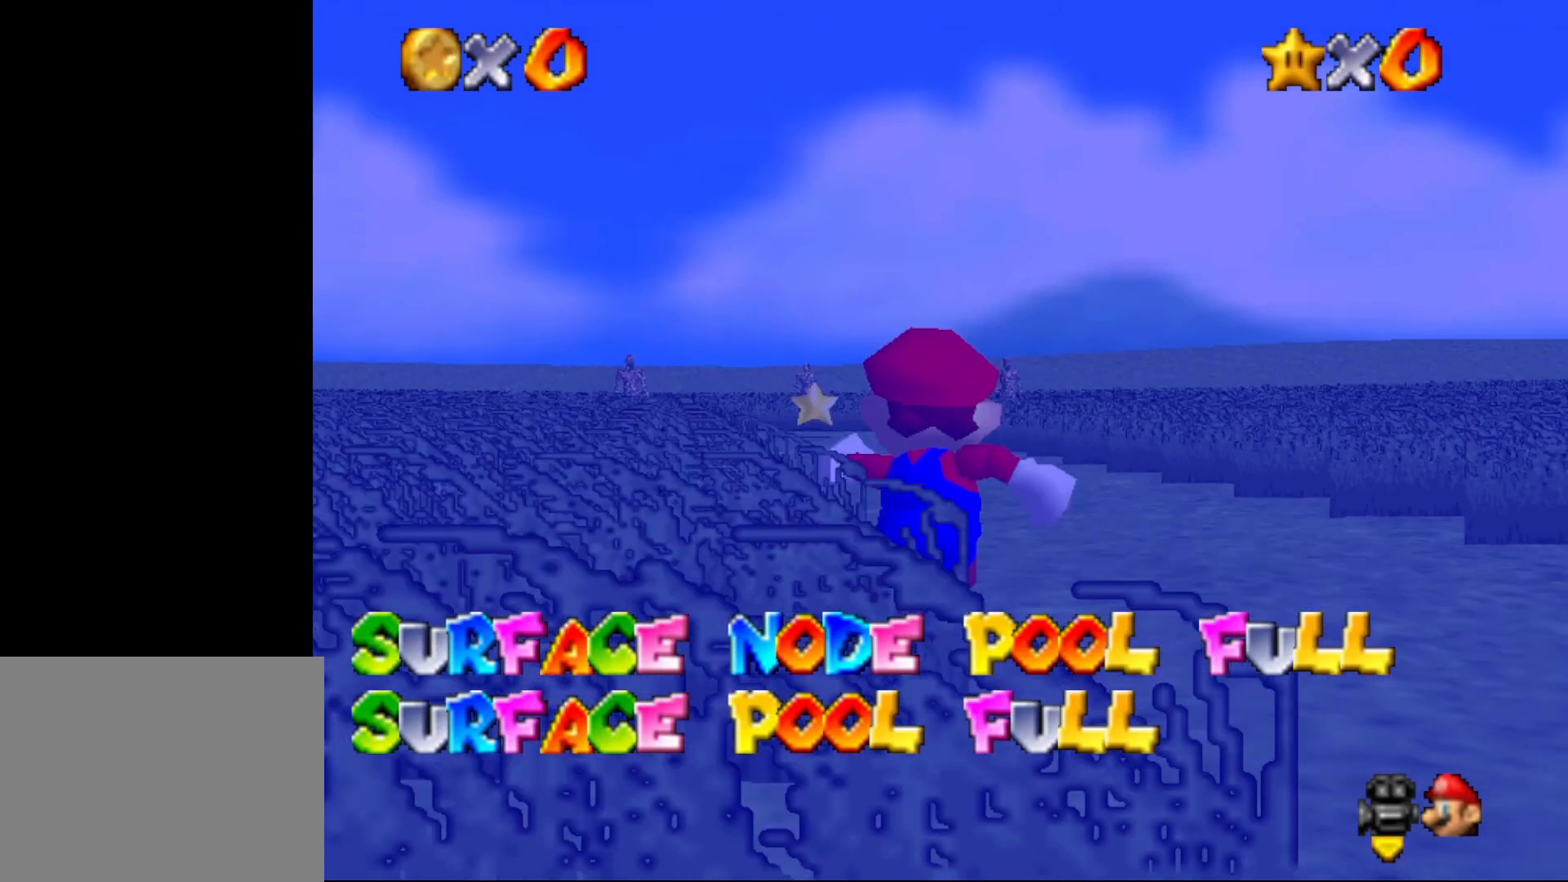
{"buttons": [], "left_stick": "up", "events": []}
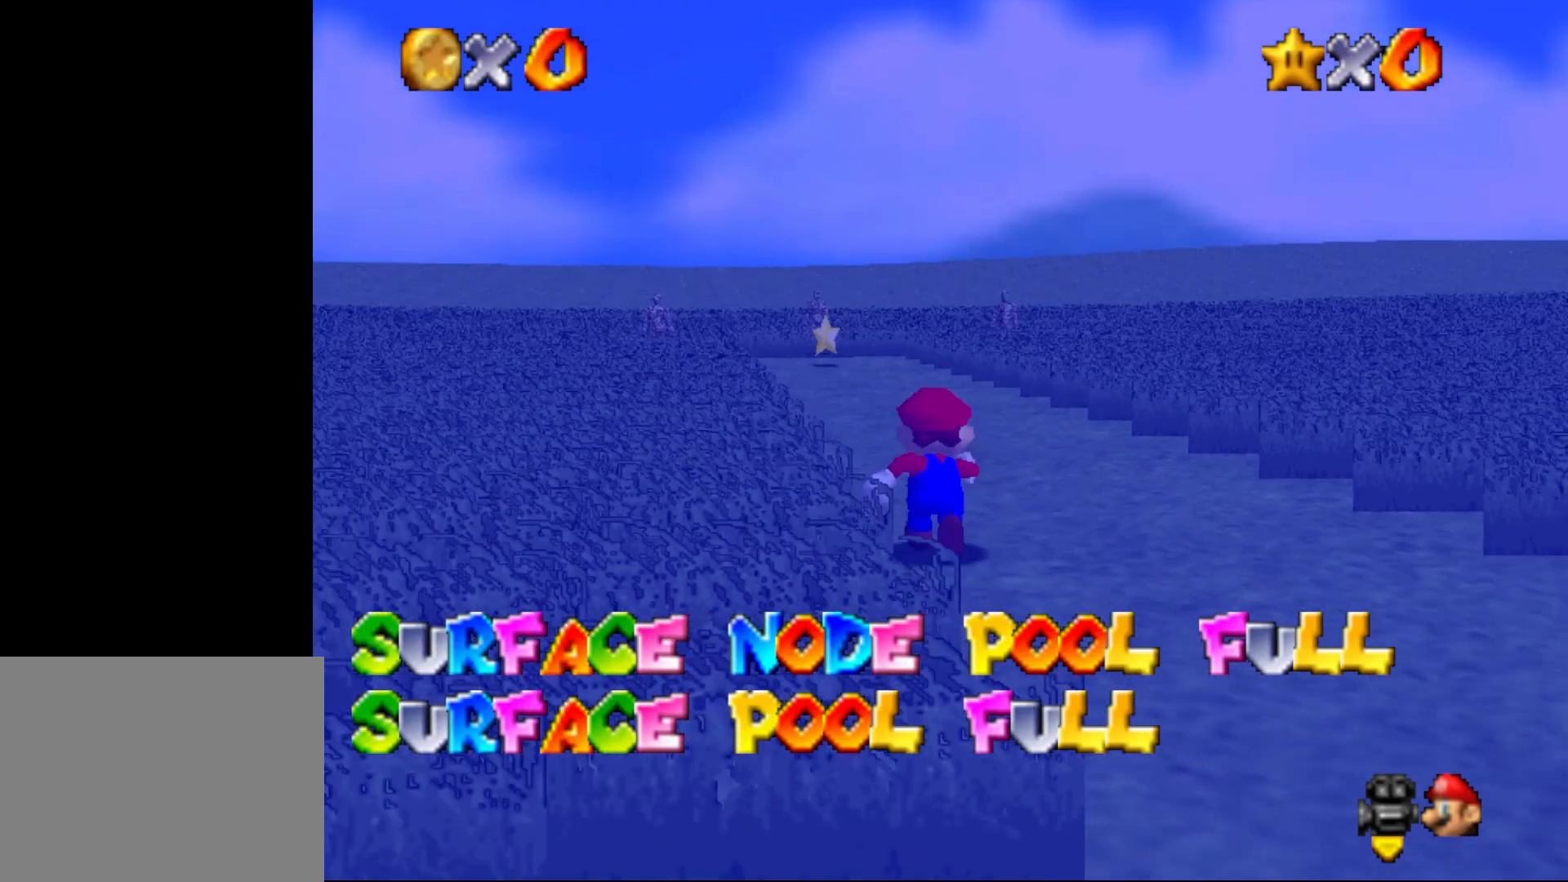
{"buttons": ["A", "Z"], "left_stick": "up-left", "events": [[317, "Z", "down"], [383, "A", "down"], [467, "left_stick", "up-left"]]}
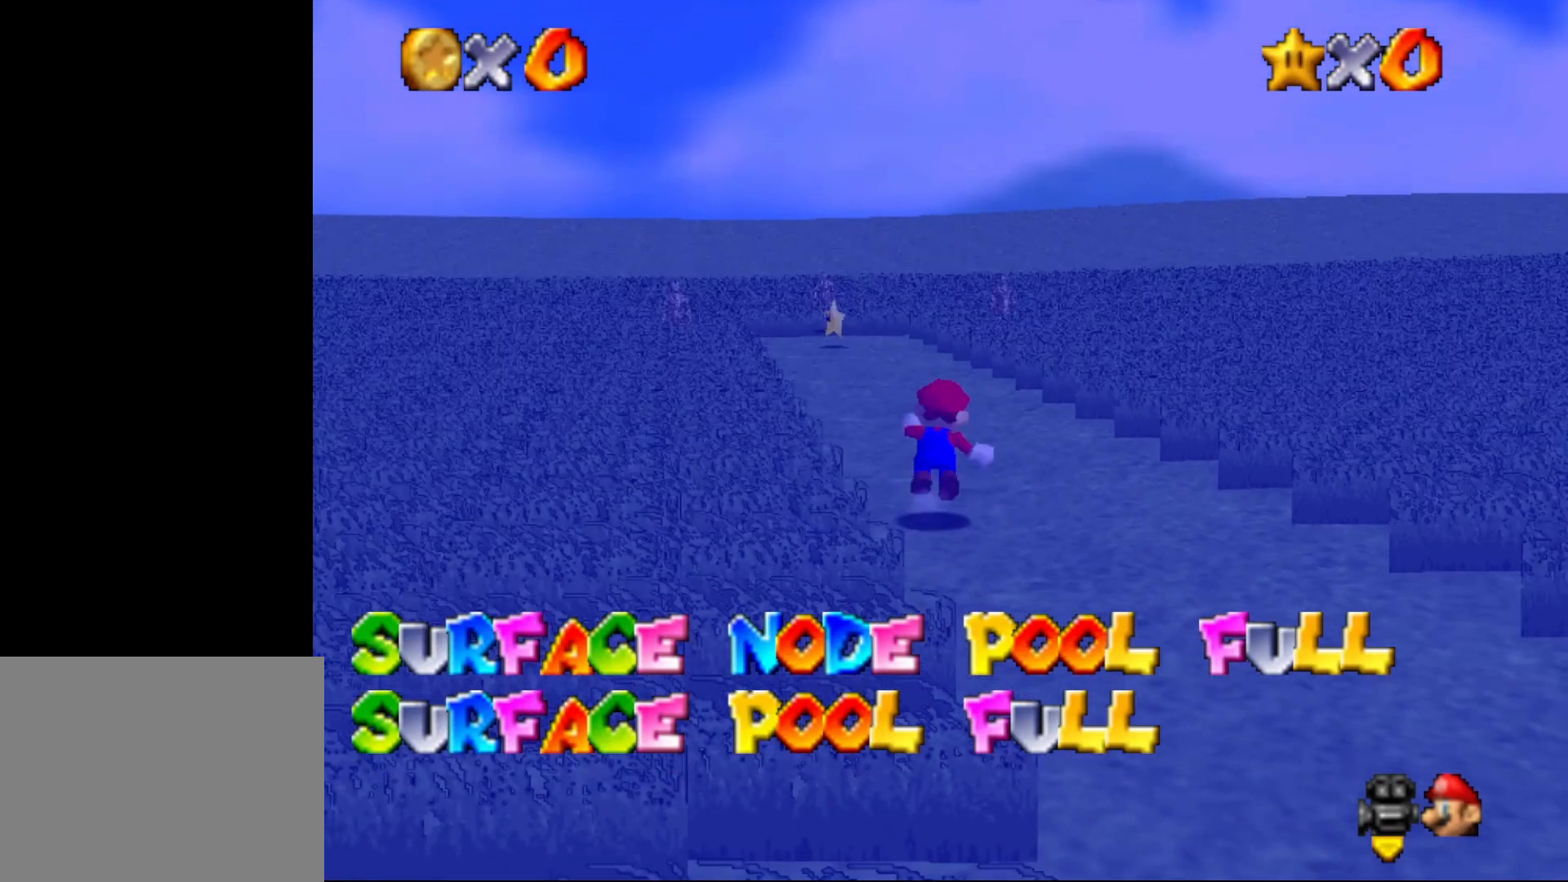
{"buttons": ["A", "Z"], "left_stick": "up-left", "events": []}
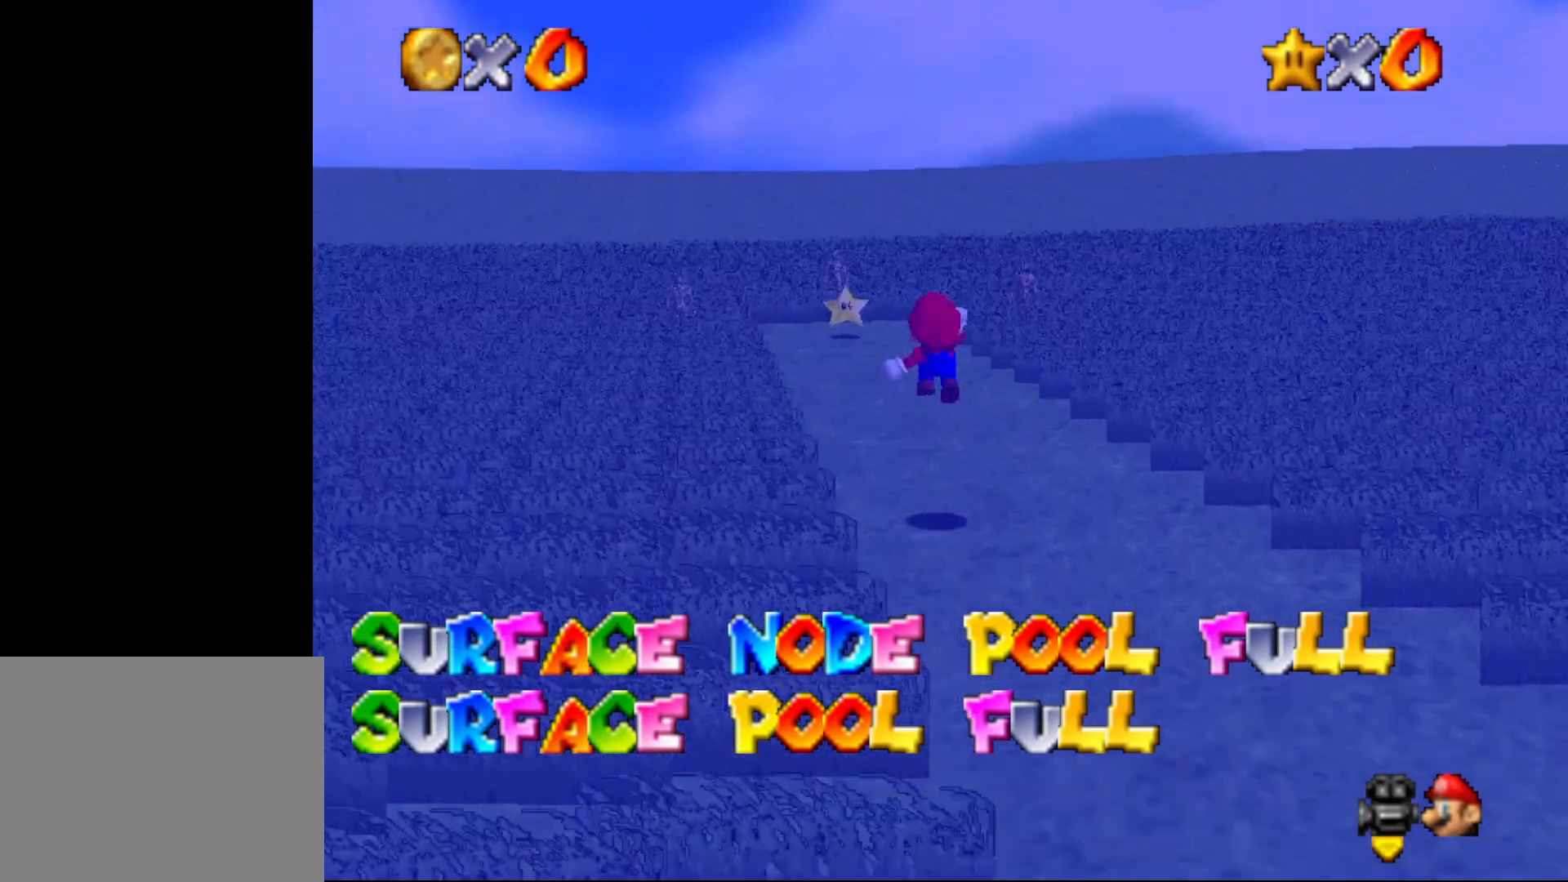
{"buttons": ["A", "Z"], "left_stick": "up", "events": [[483, "left_stick", "up"]]}
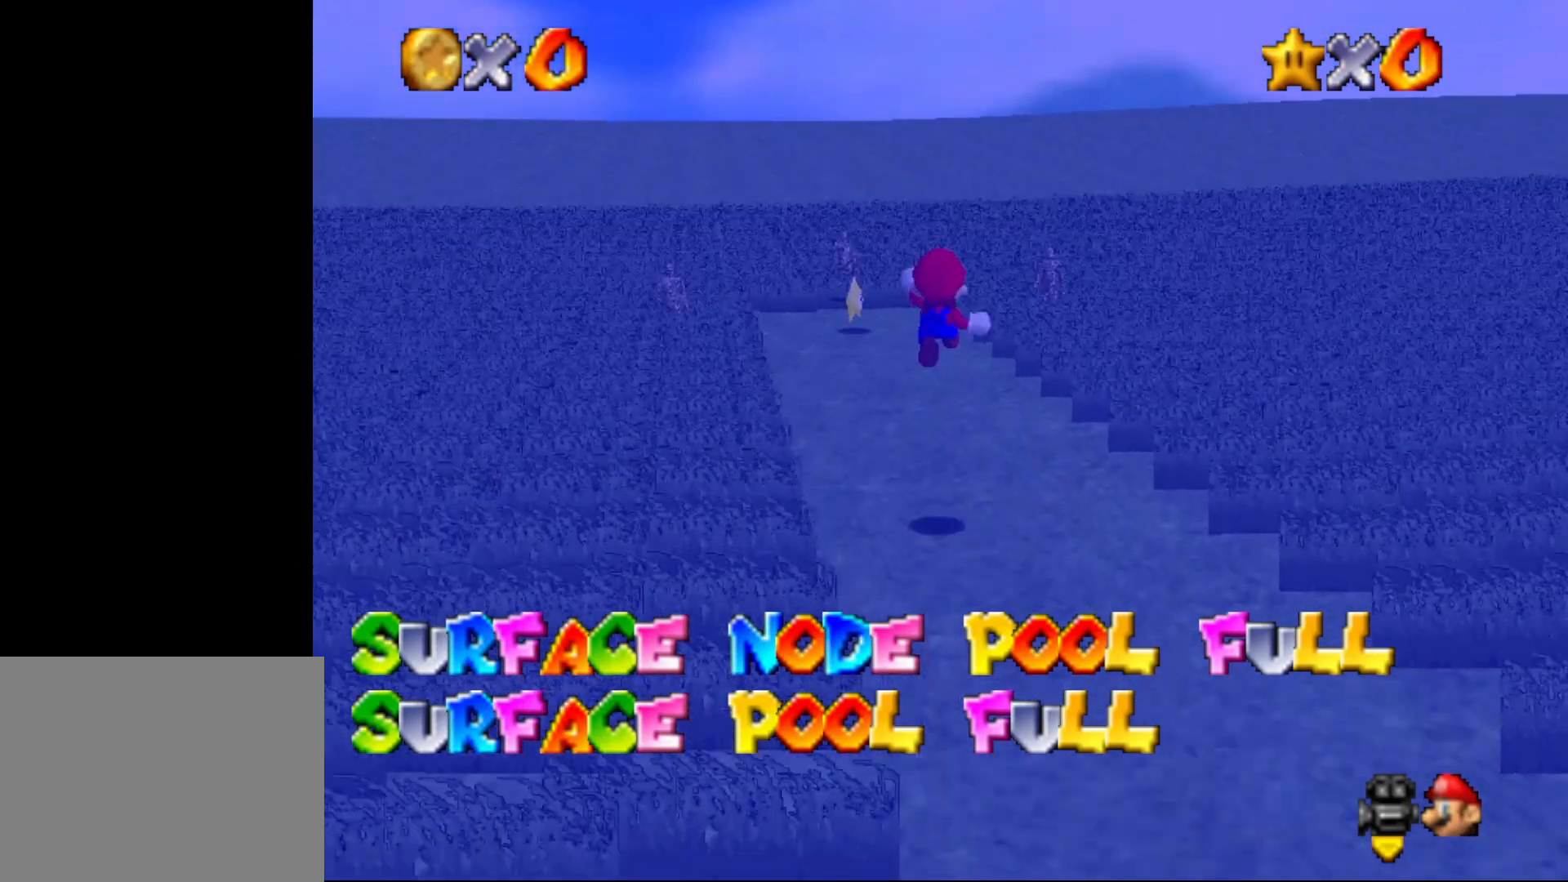
{"buttons": ["A", "Z"], "left_stick": "up", "events": []}
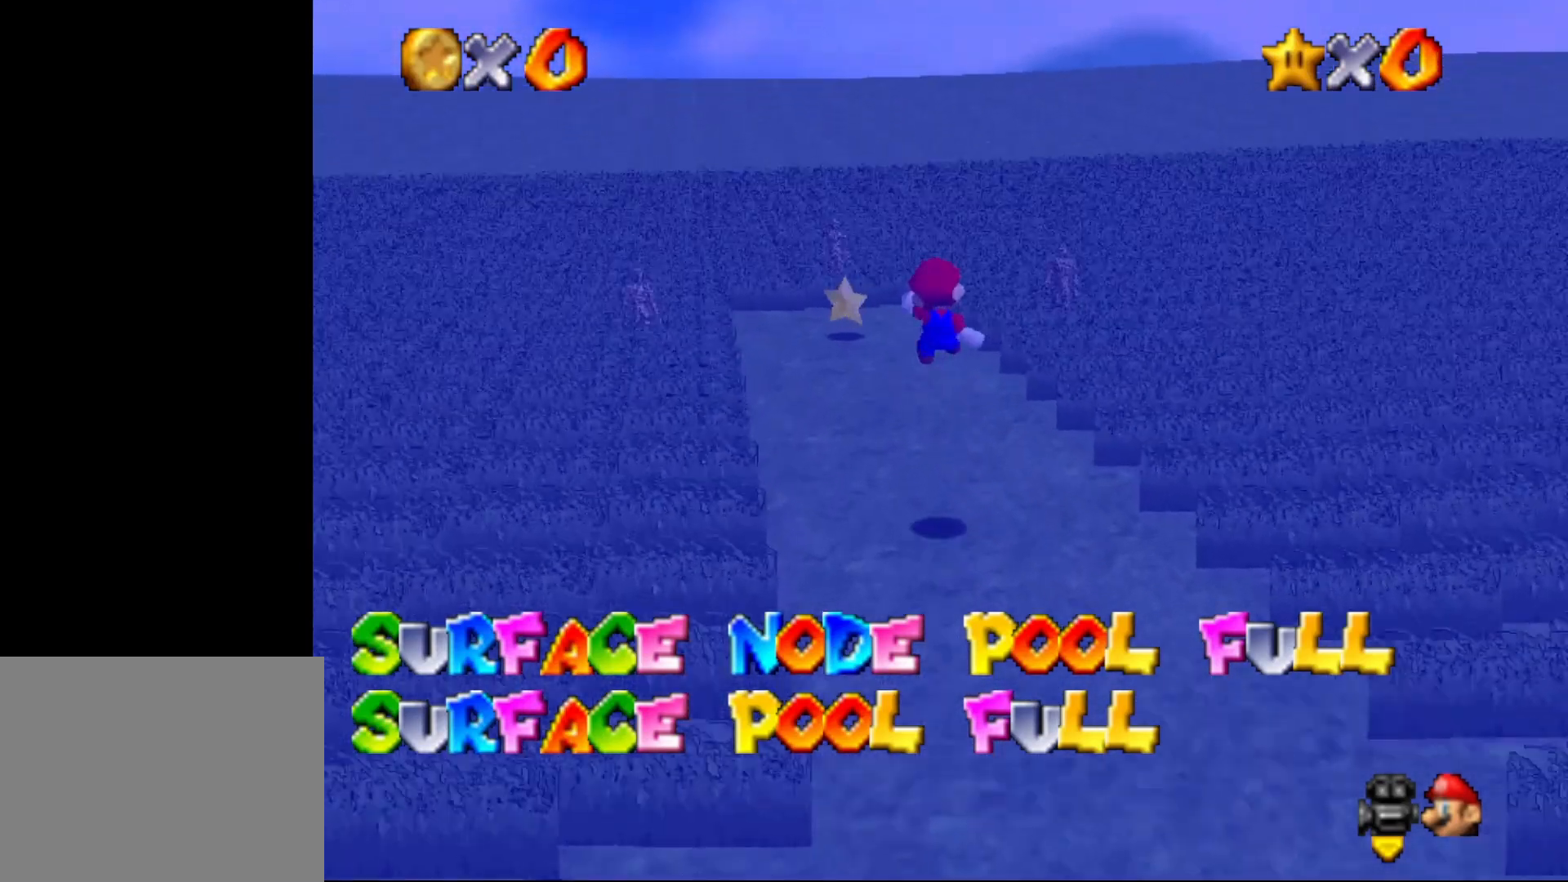
{"buttons": ["A"], "left_stick": "up", "events": [[300, "Z", "up"]]}
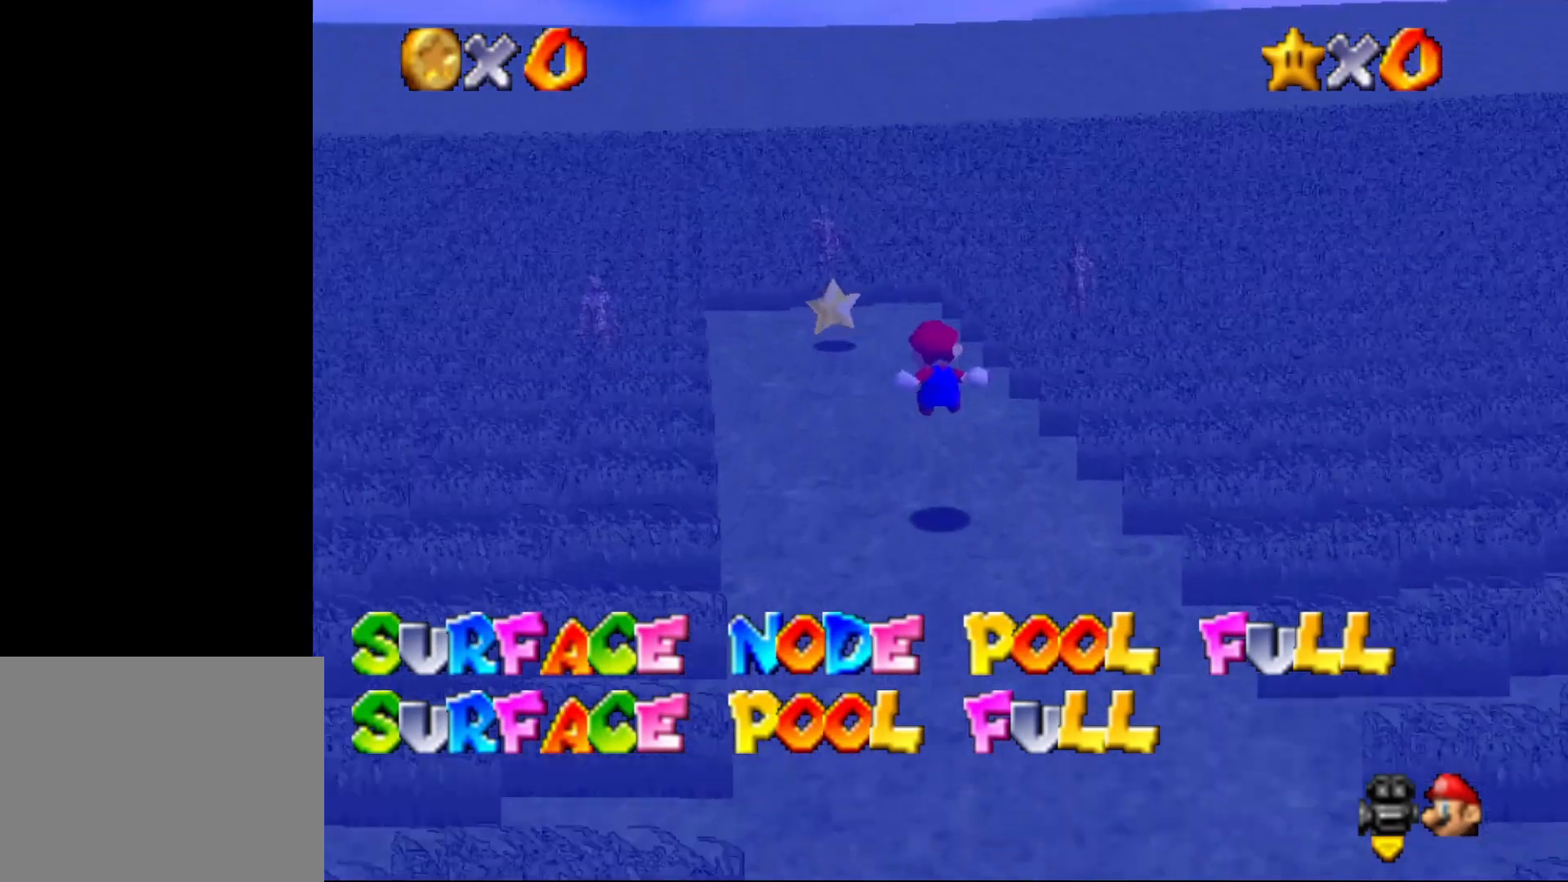
{"buttons": ["A"], "left_stick": "up", "events": []}
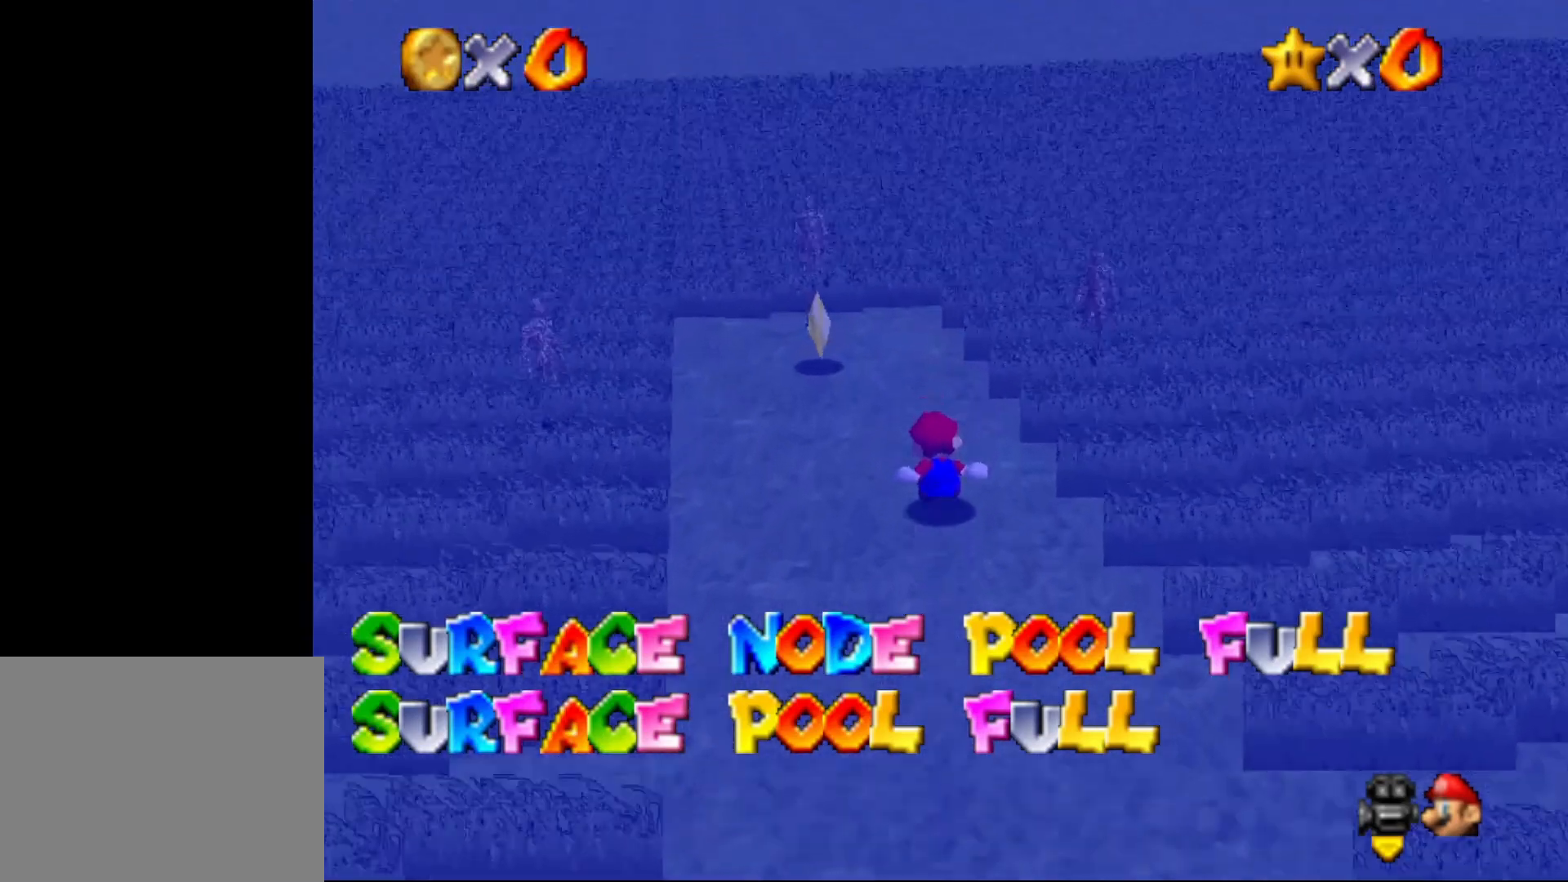
{"buttons": [], "left_stick": "up-left", "events": [[117, "A", "up"], [400, "left_stick", "up-left"]]}
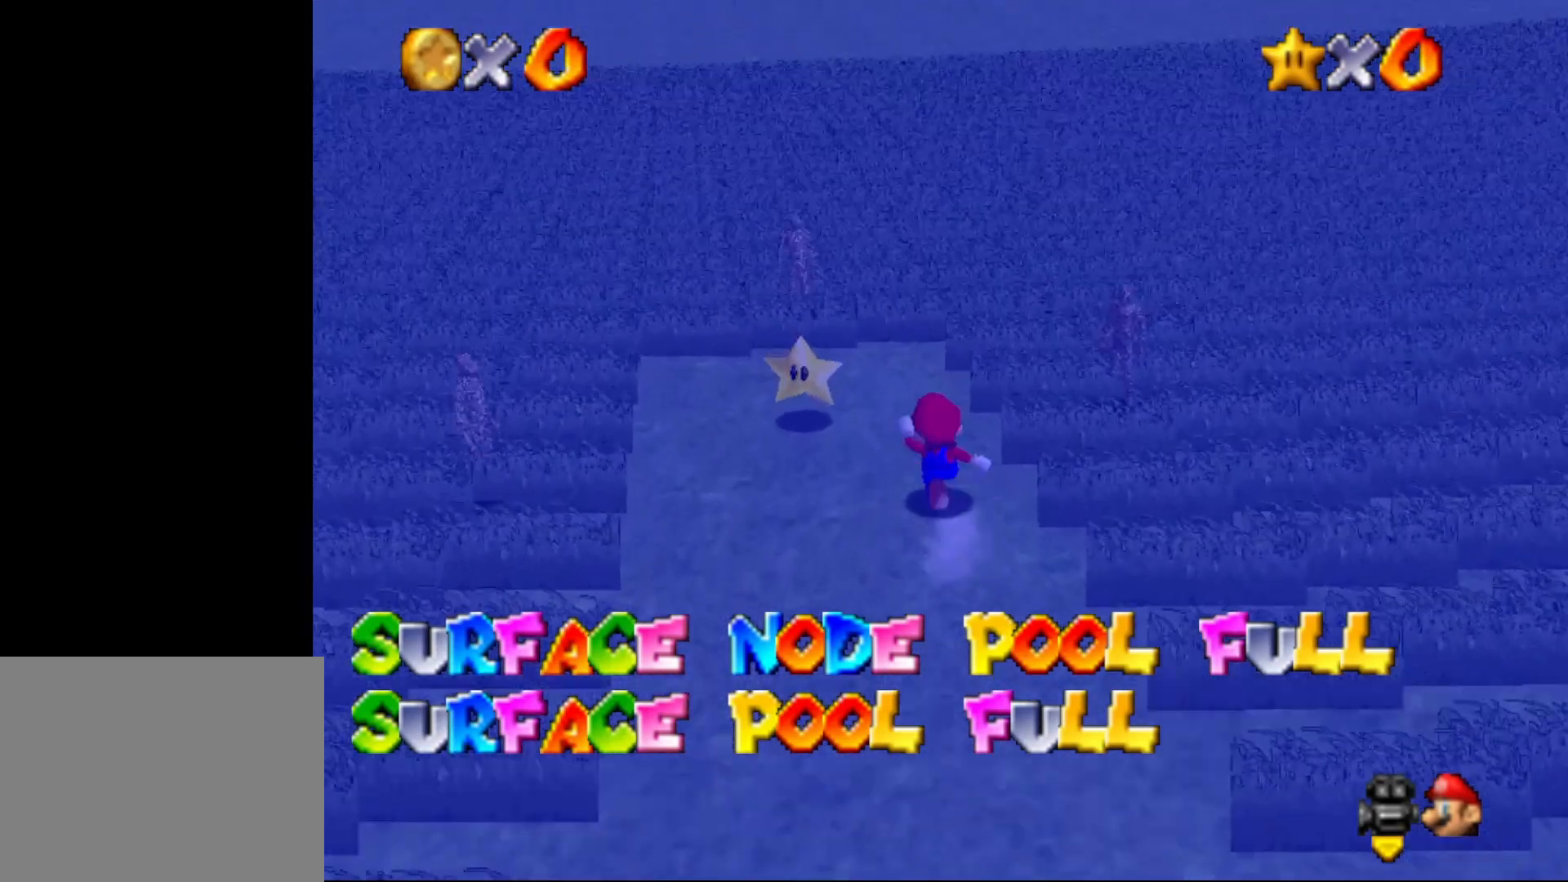
{"buttons": [], "left_stick": "up-left", "events": []}
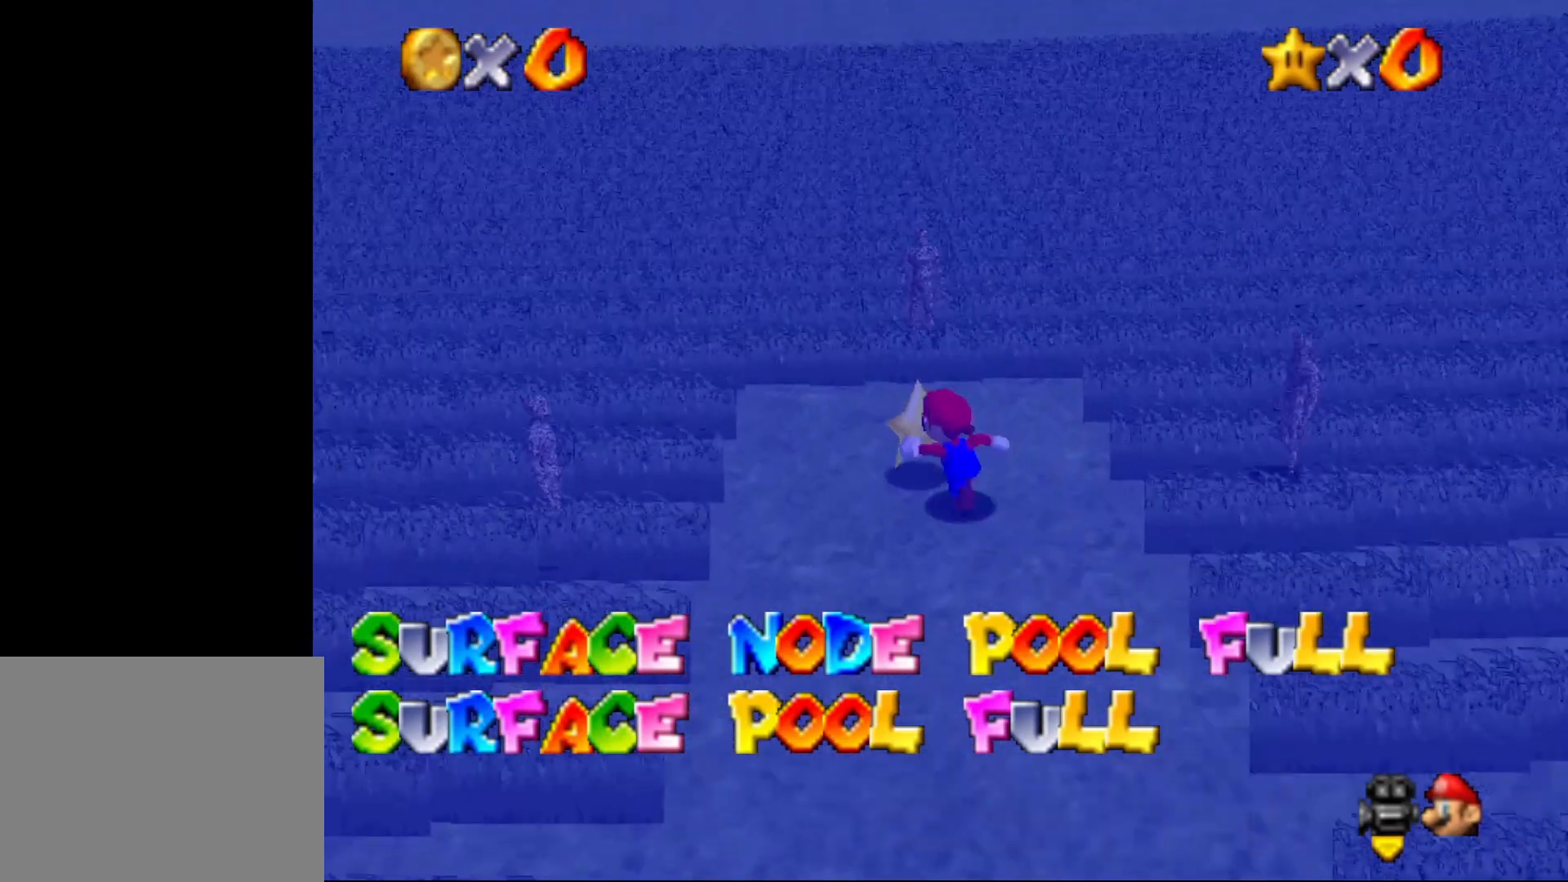
{"buttons": [], "left_stick": "center", "events": [[367, "left_stick", "center"]]}